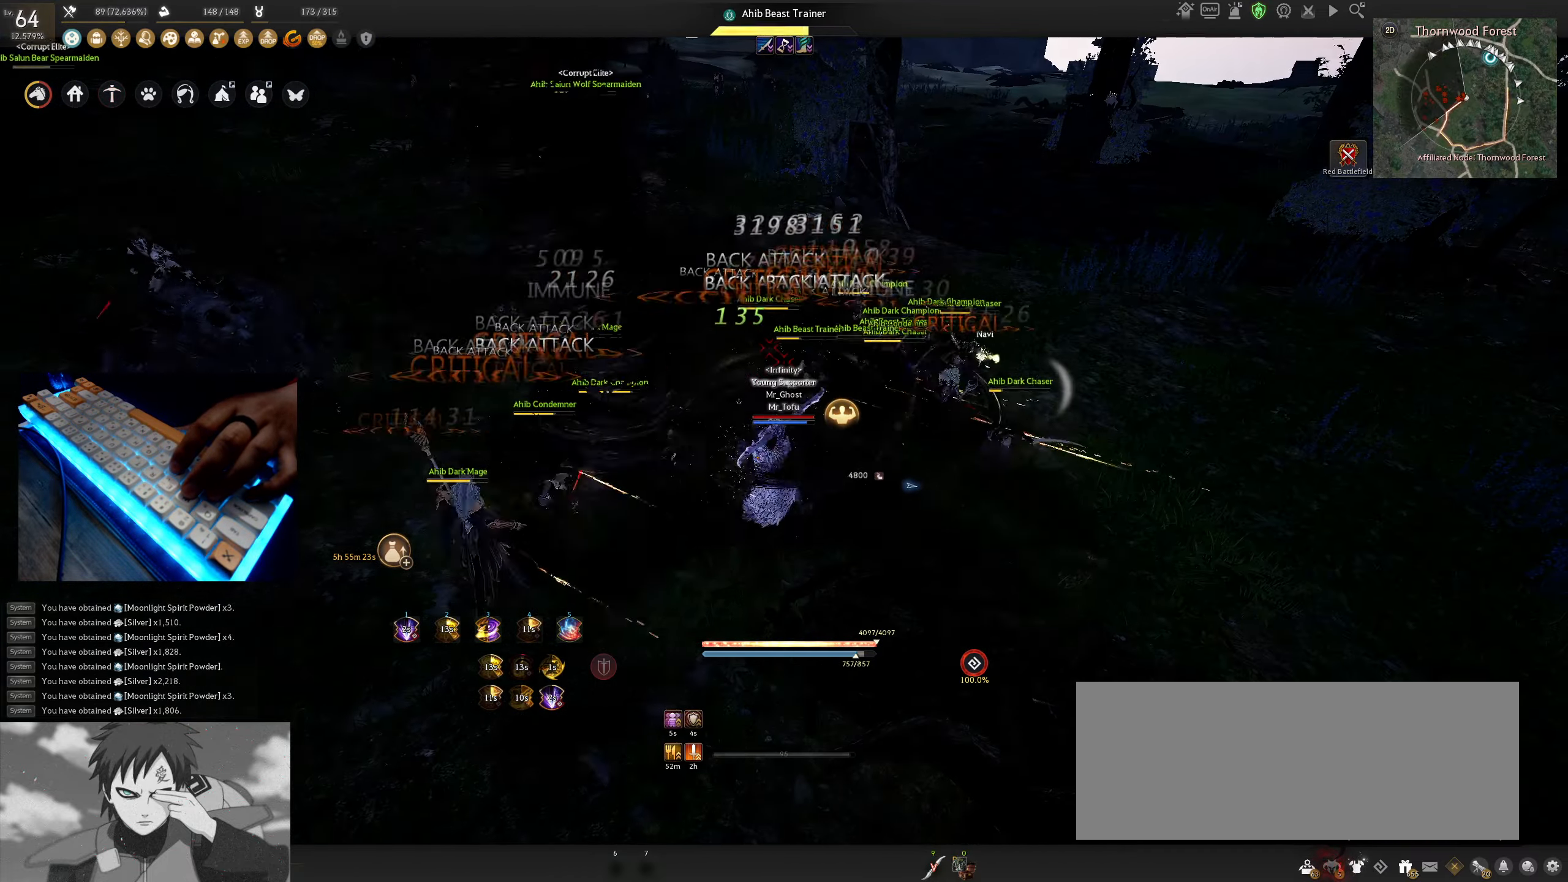
Gameplay with keyboard and mouse; each line is a JSON object with the keys and mouse buttons held at the frame after it. "events" lists presses ("down") and releases ("up") of "a", "c", "d", "e", "f", "q", "s", "shift", "space", "tab", "w", "x", "z", "mouse_left" and "mouse_right" between this image and that frame as [ms after this image, input, new state], when the widget could be followed in between. "mouse_left", "mouse_right" = the "left", "right" buttons of the "mouse" list. No other keys are recorded. Mouse movement is not recorded.
{"keys": ["shift"], "mouse": ["right"], "events": []}
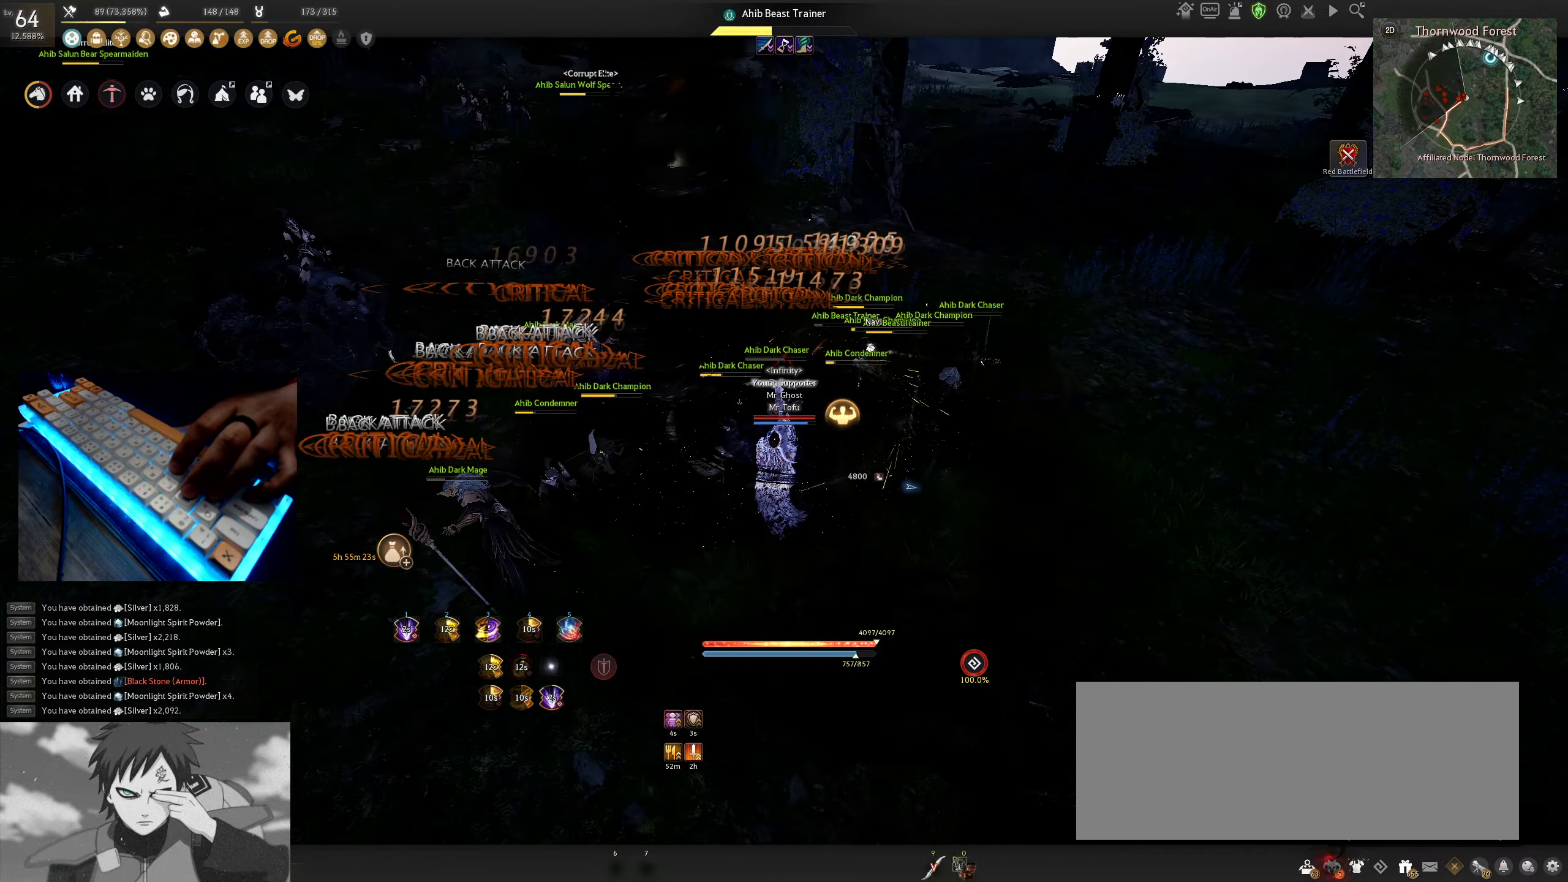
{"keys": ["shift"], "mouse": ["right"], "events": []}
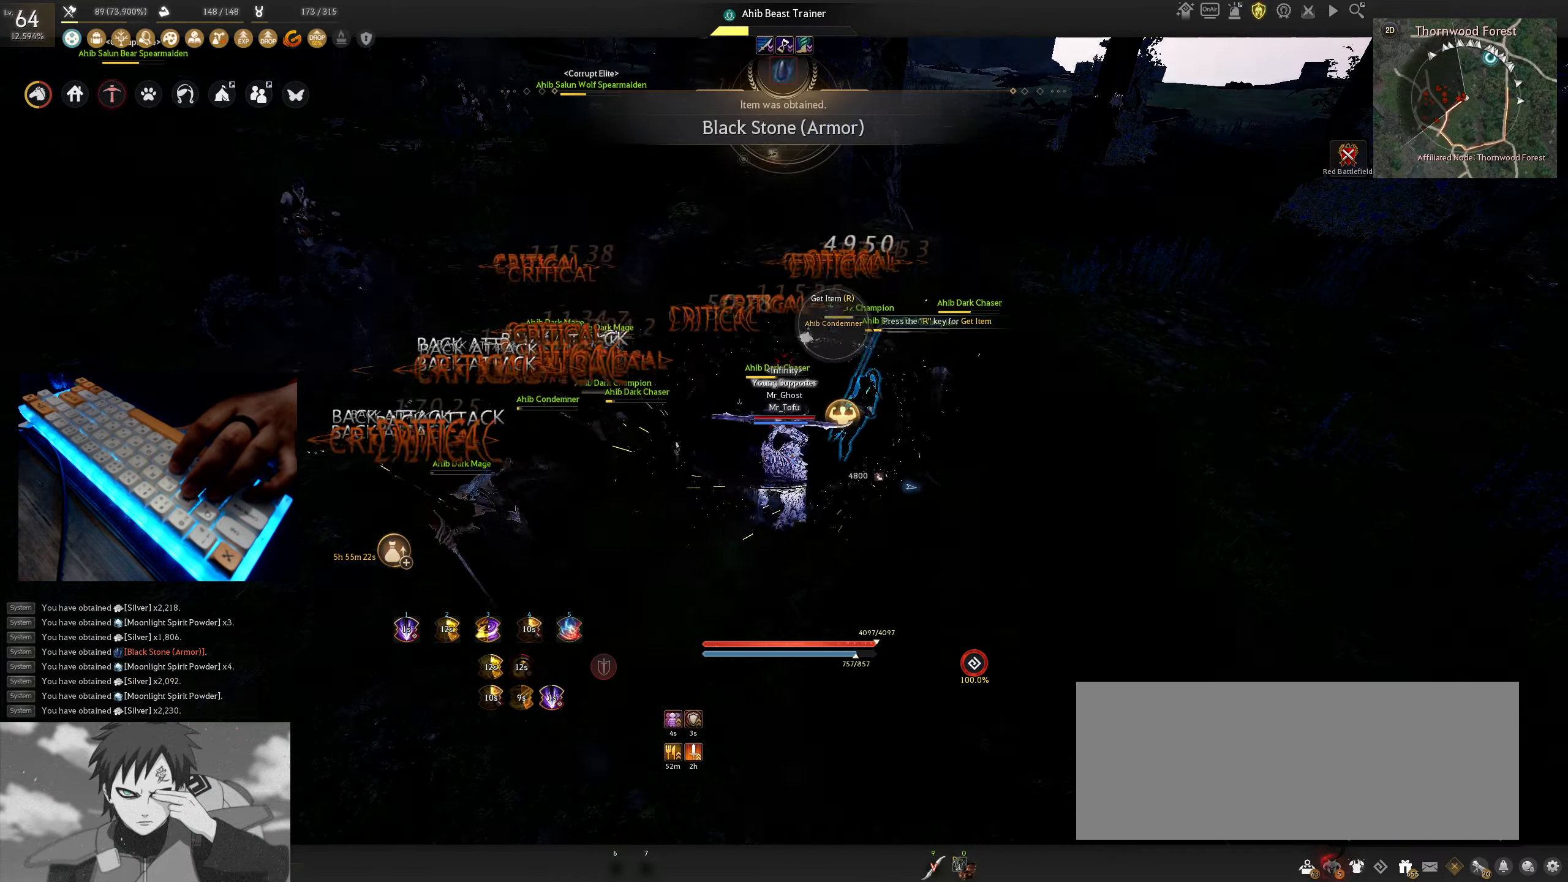
{"keys": ["shift"], "mouse": ["right"], "events": []}
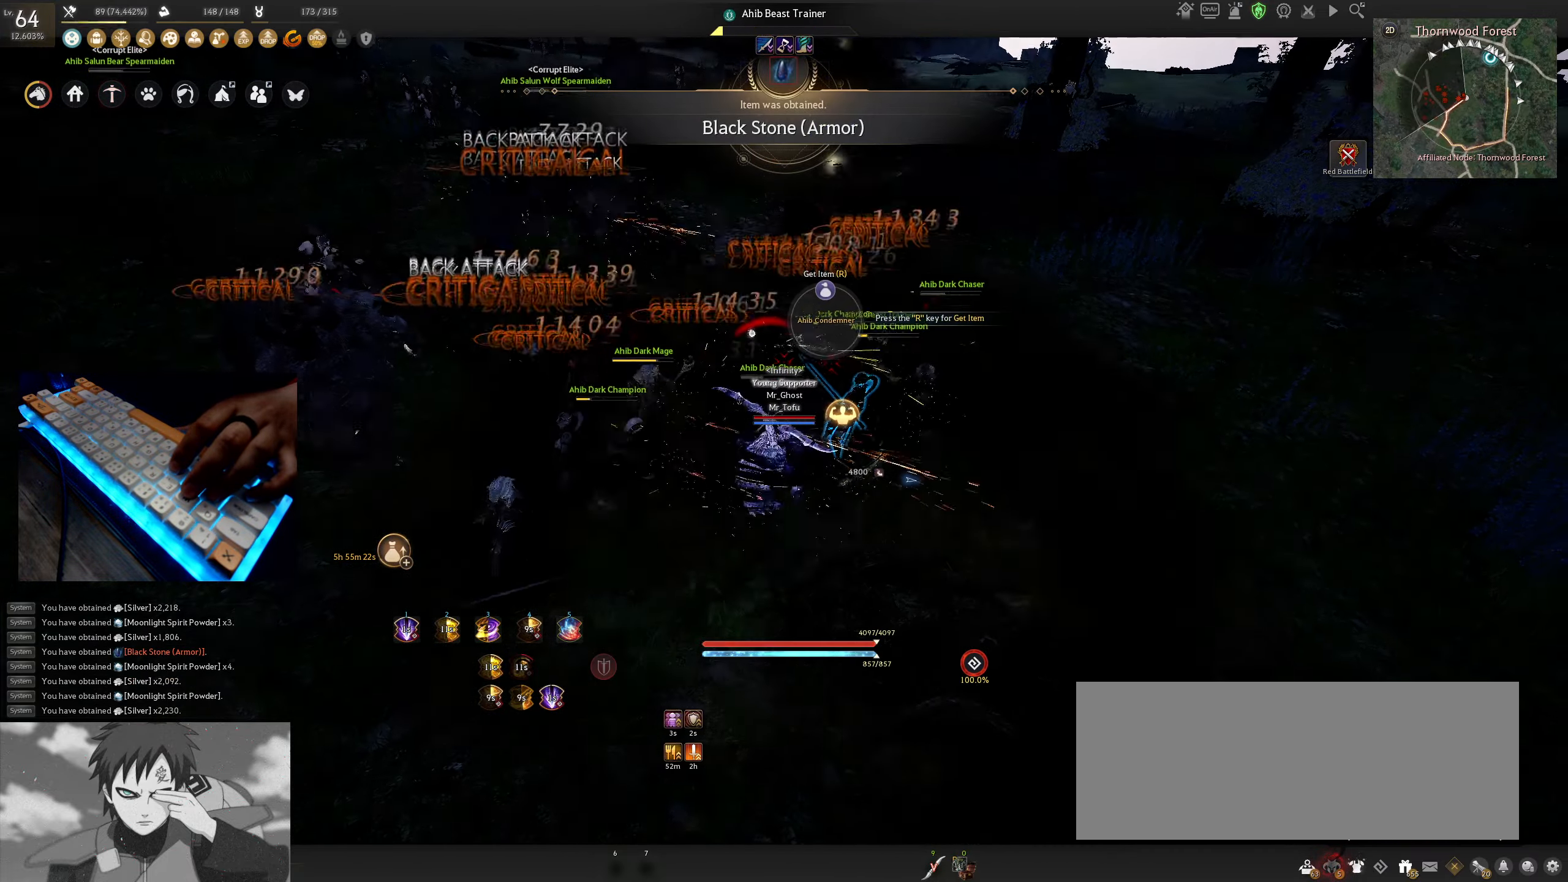
{"keys": ["shift"], "mouse": ["right"], "events": []}
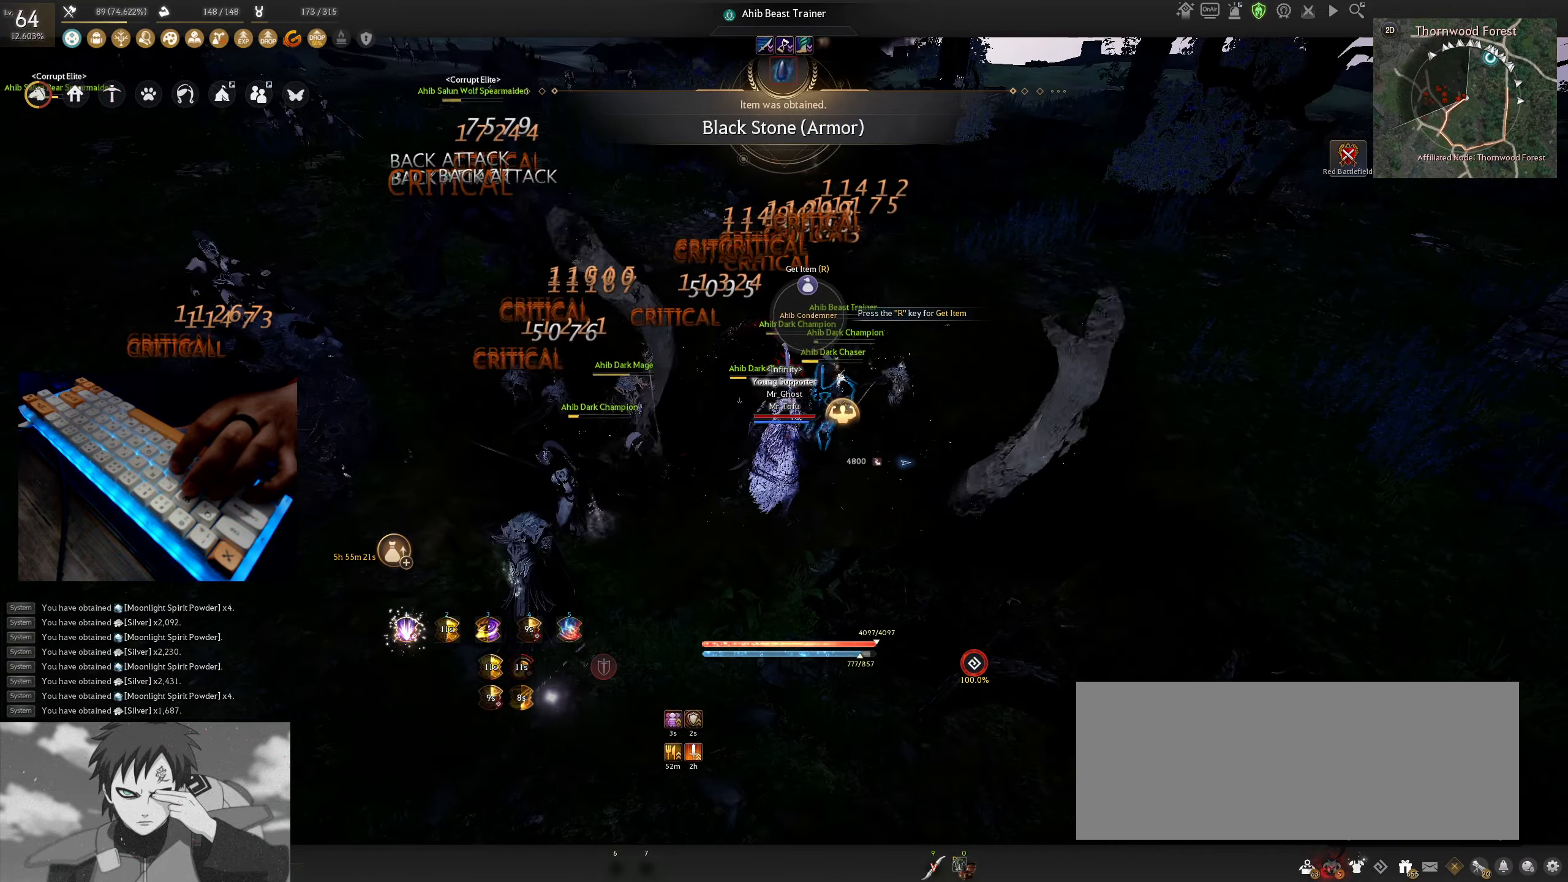
{"keys": ["a", "shift"], "mouse": [], "events": [[383, "mouse_right", "up"], [483, "a", "down"]]}
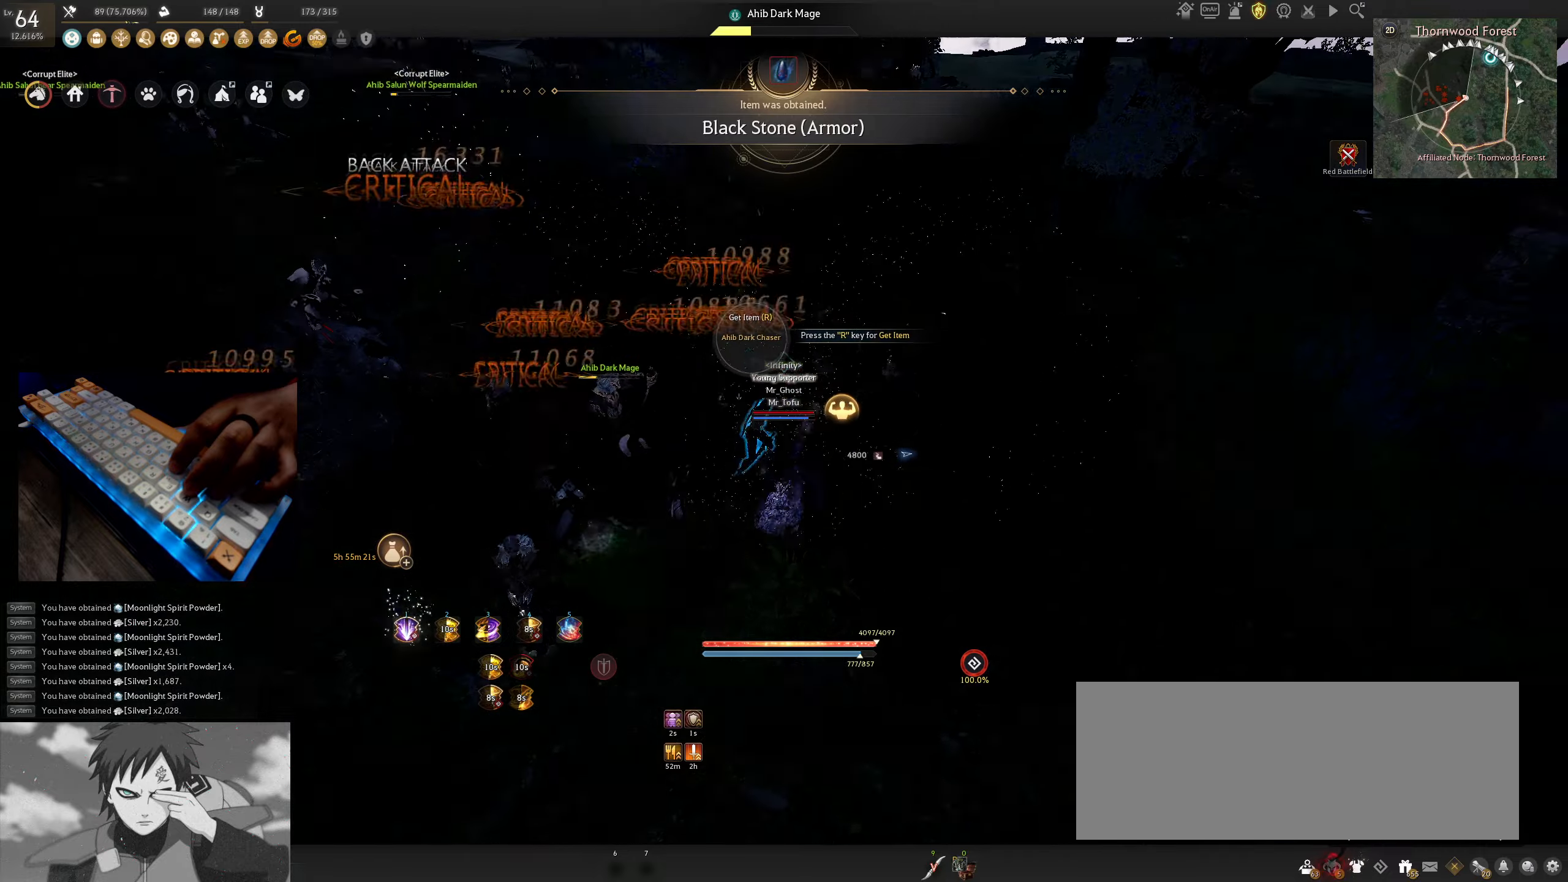
{"keys": ["shift"], "mouse": ["left"], "events": [[217, "a", "up"], [217, "mouse_left", "down"]]}
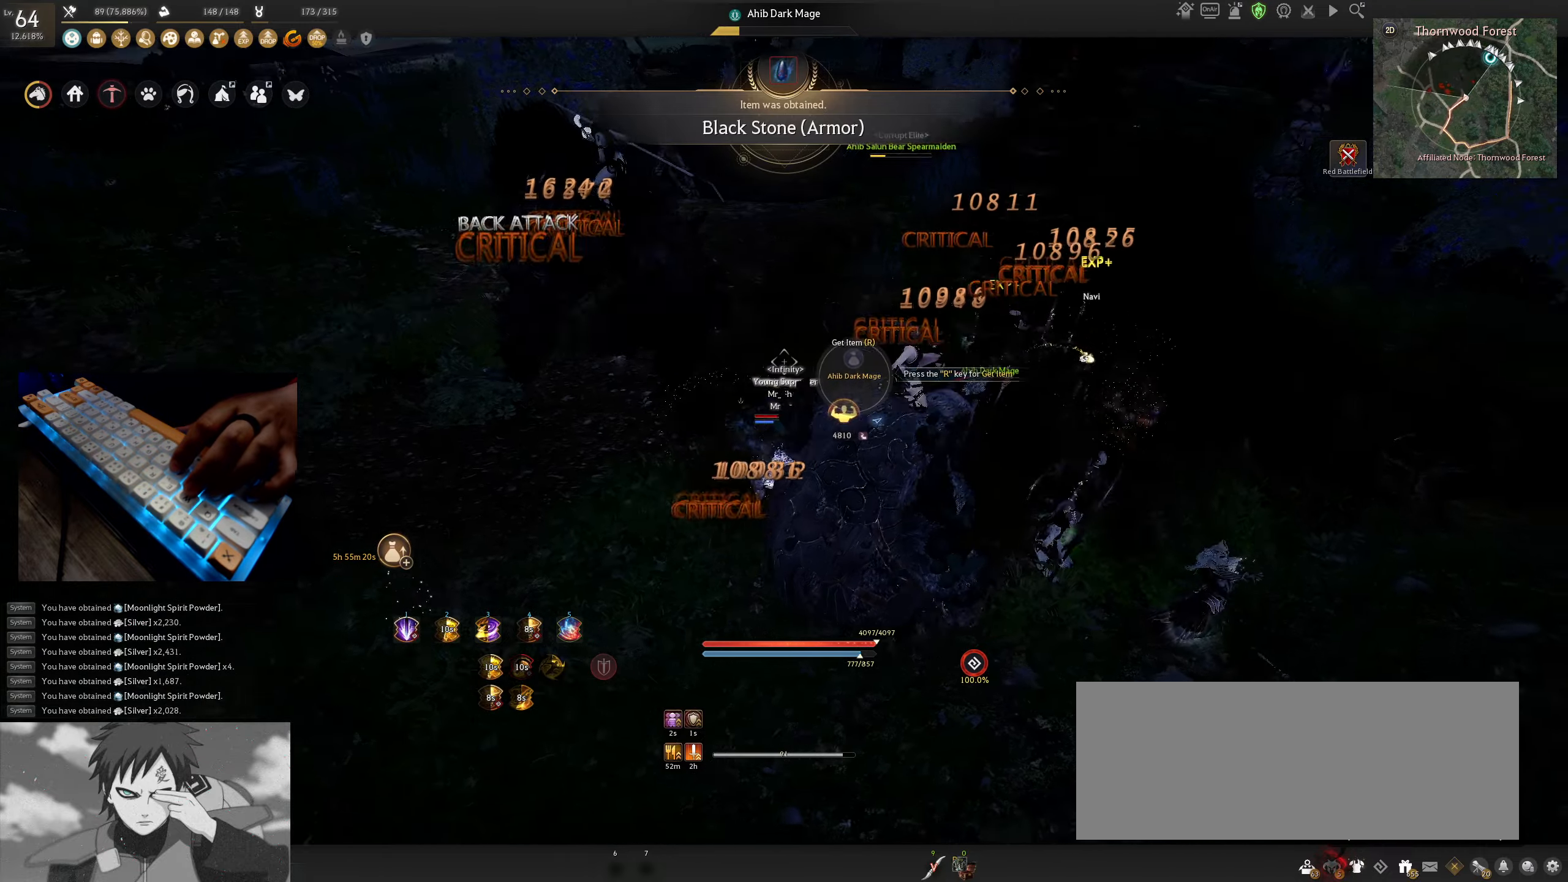
{"keys": ["shift"], "mouse": ["left"], "events": []}
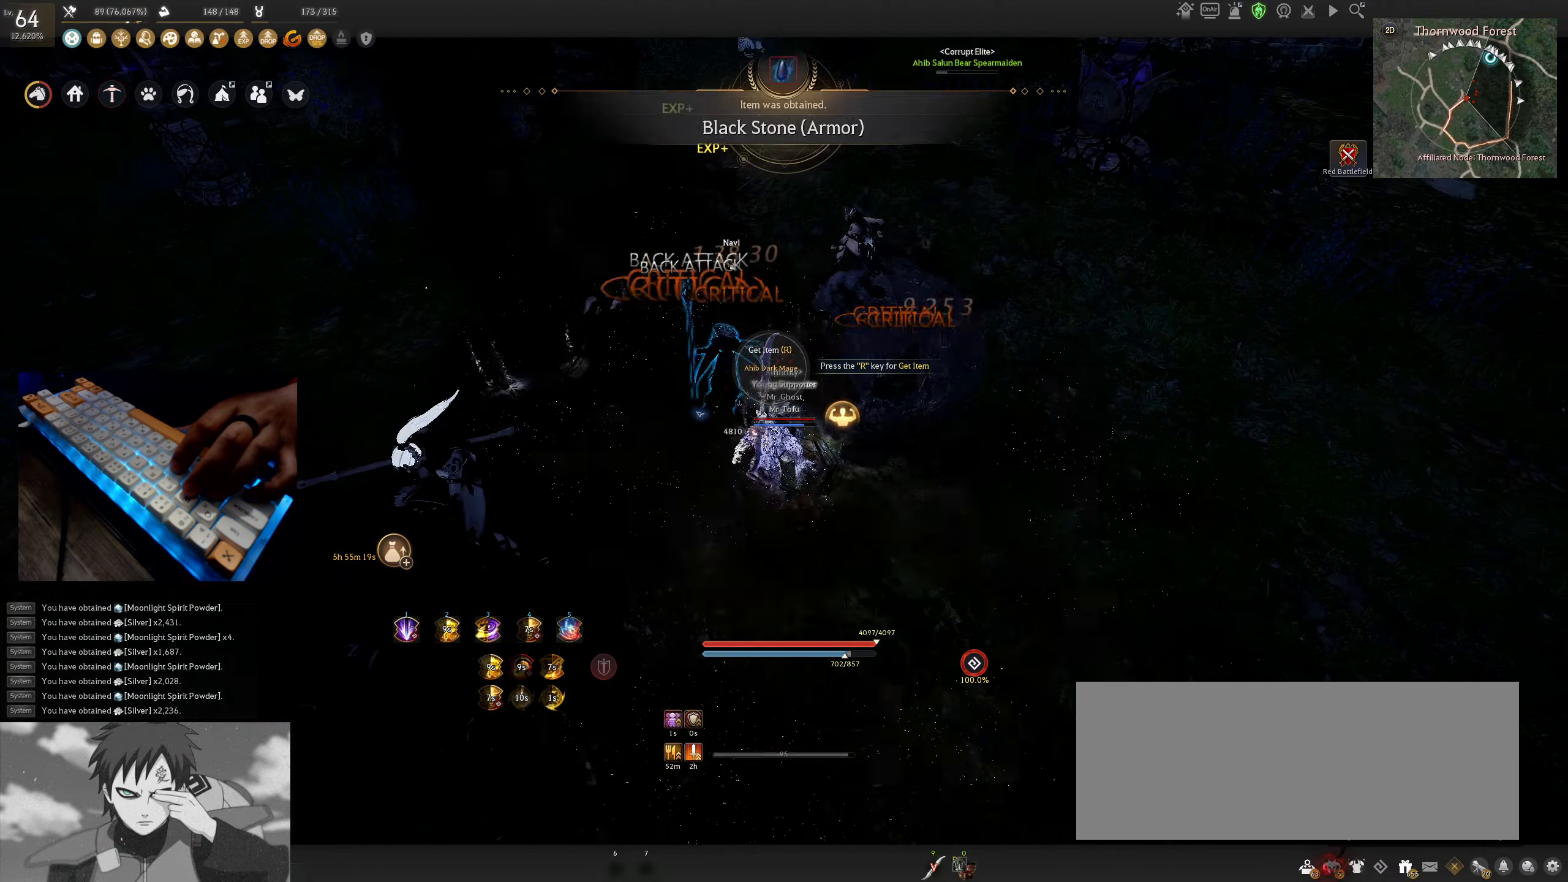
{"keys": ["shift"], "mouse": ["left"], "events": []}
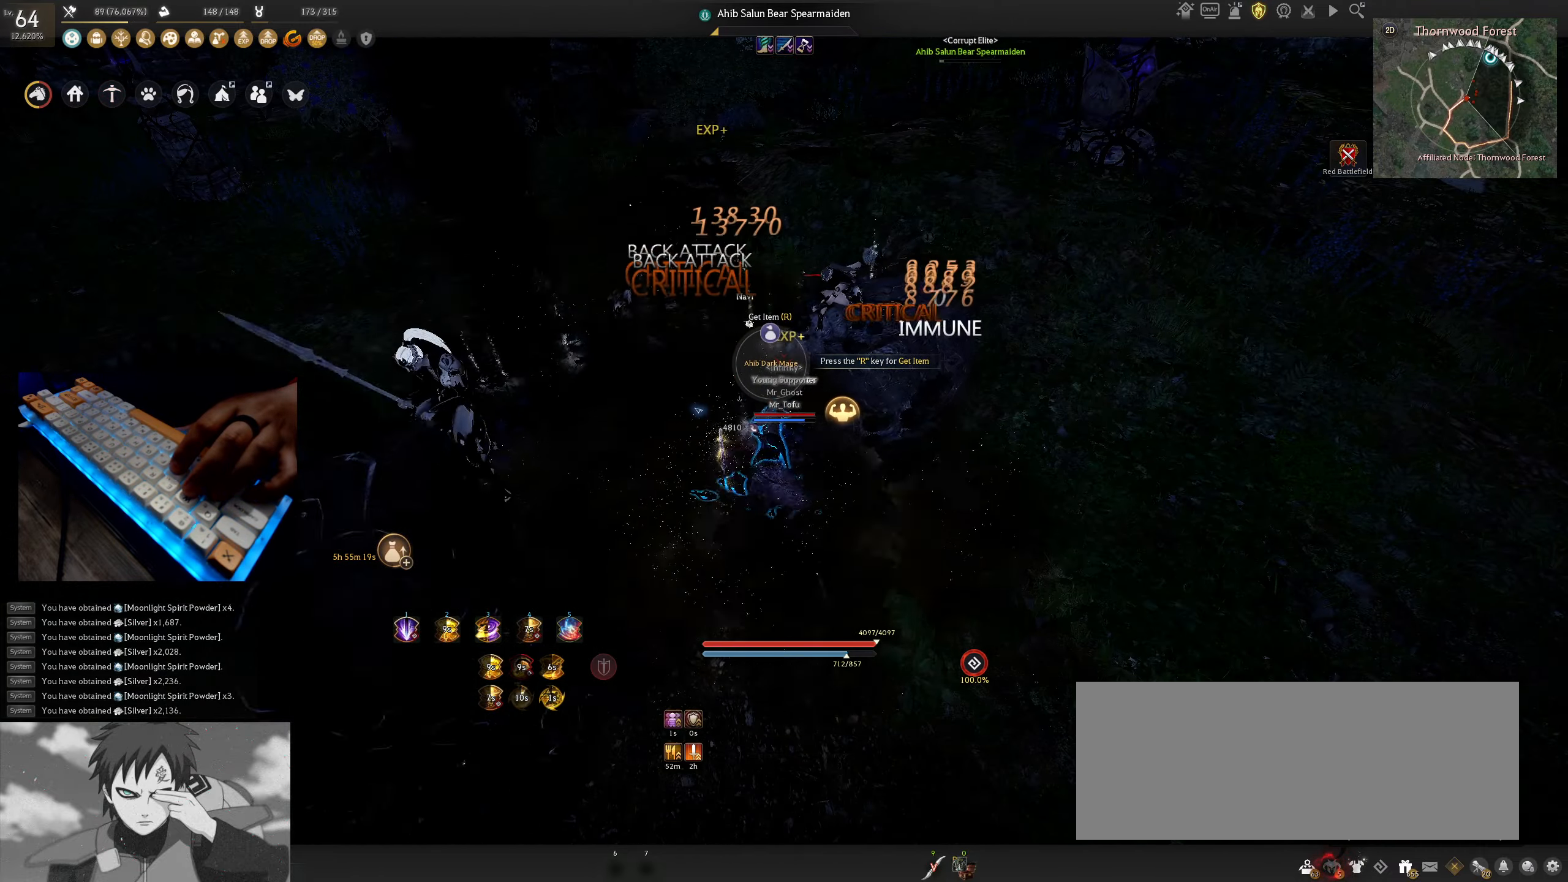
{"keys": ["shift"], "mouse": ["left"], "events": []}
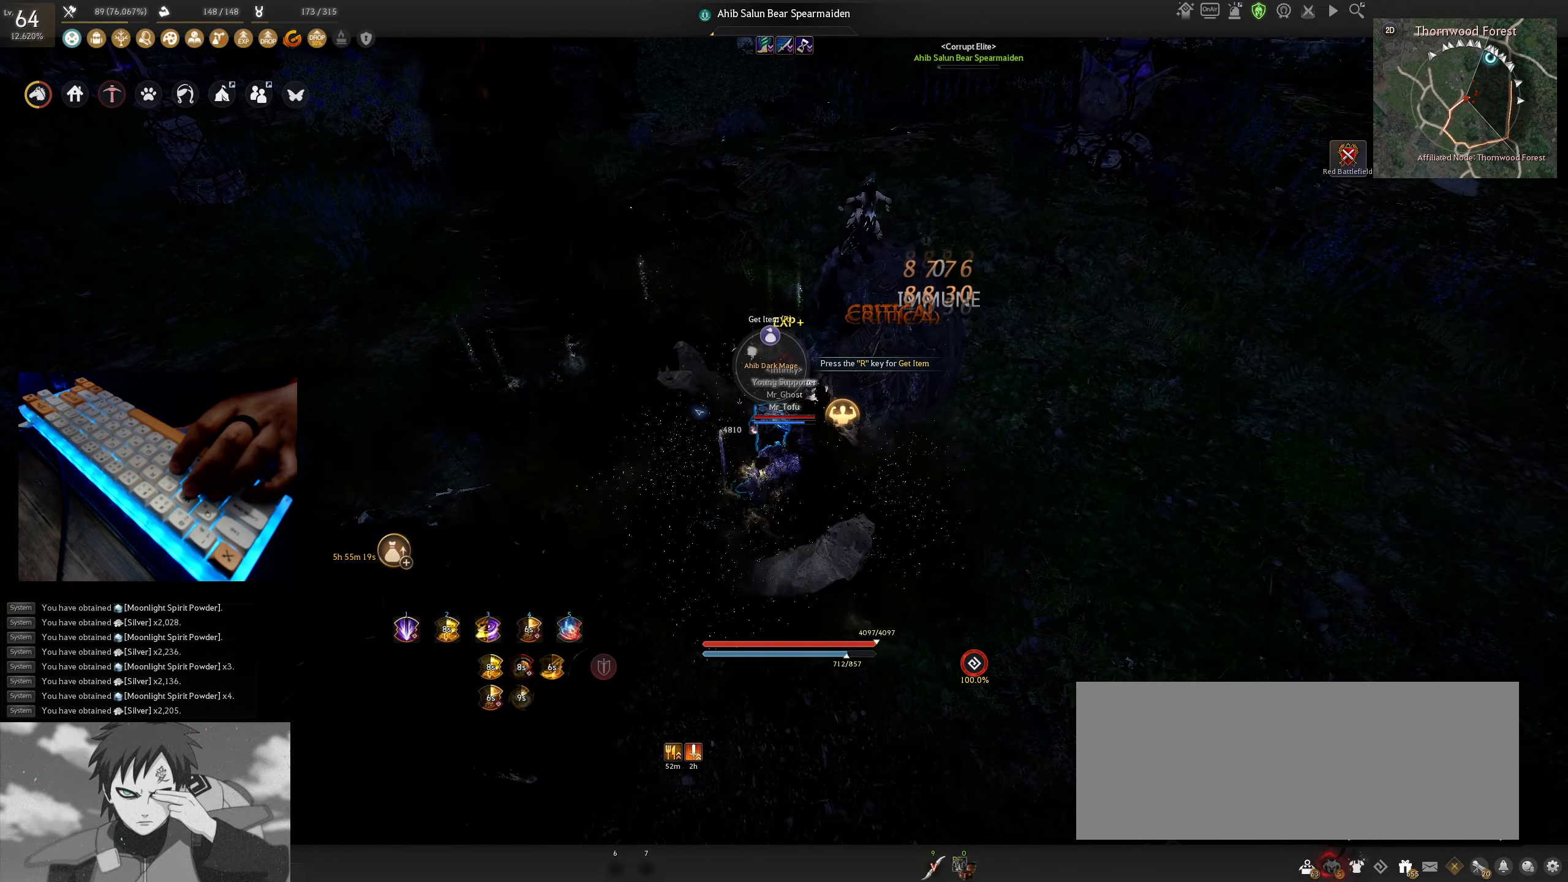
{"keys": ["shift"], "mouse": ["left"], "events": []}
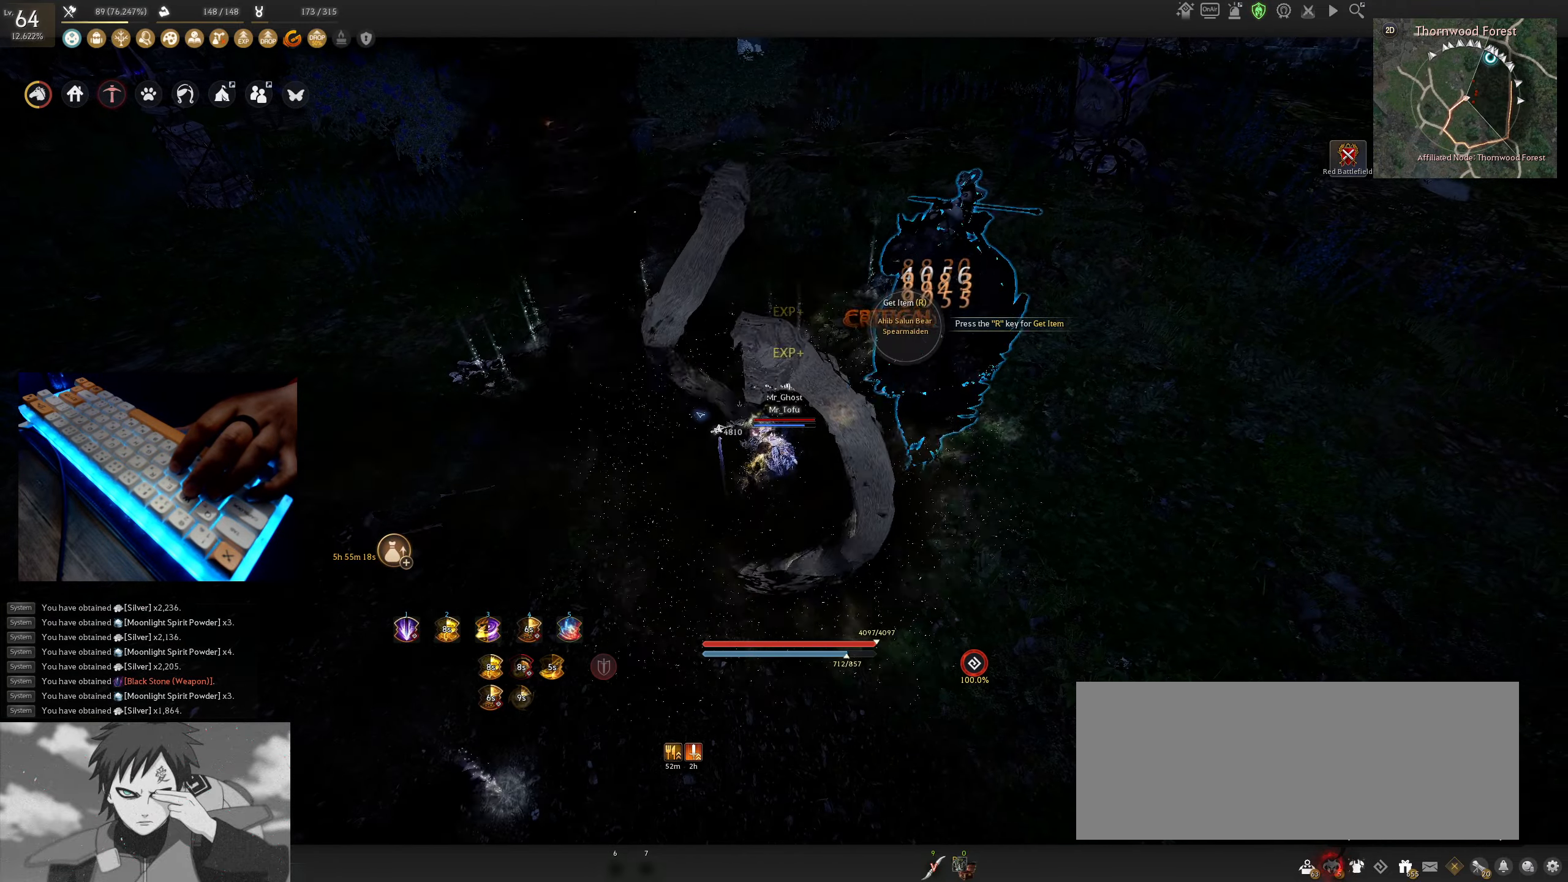
{"keys": ["shift"], "mouse": [], "events": [[33, "mouse_left", "up"]]}
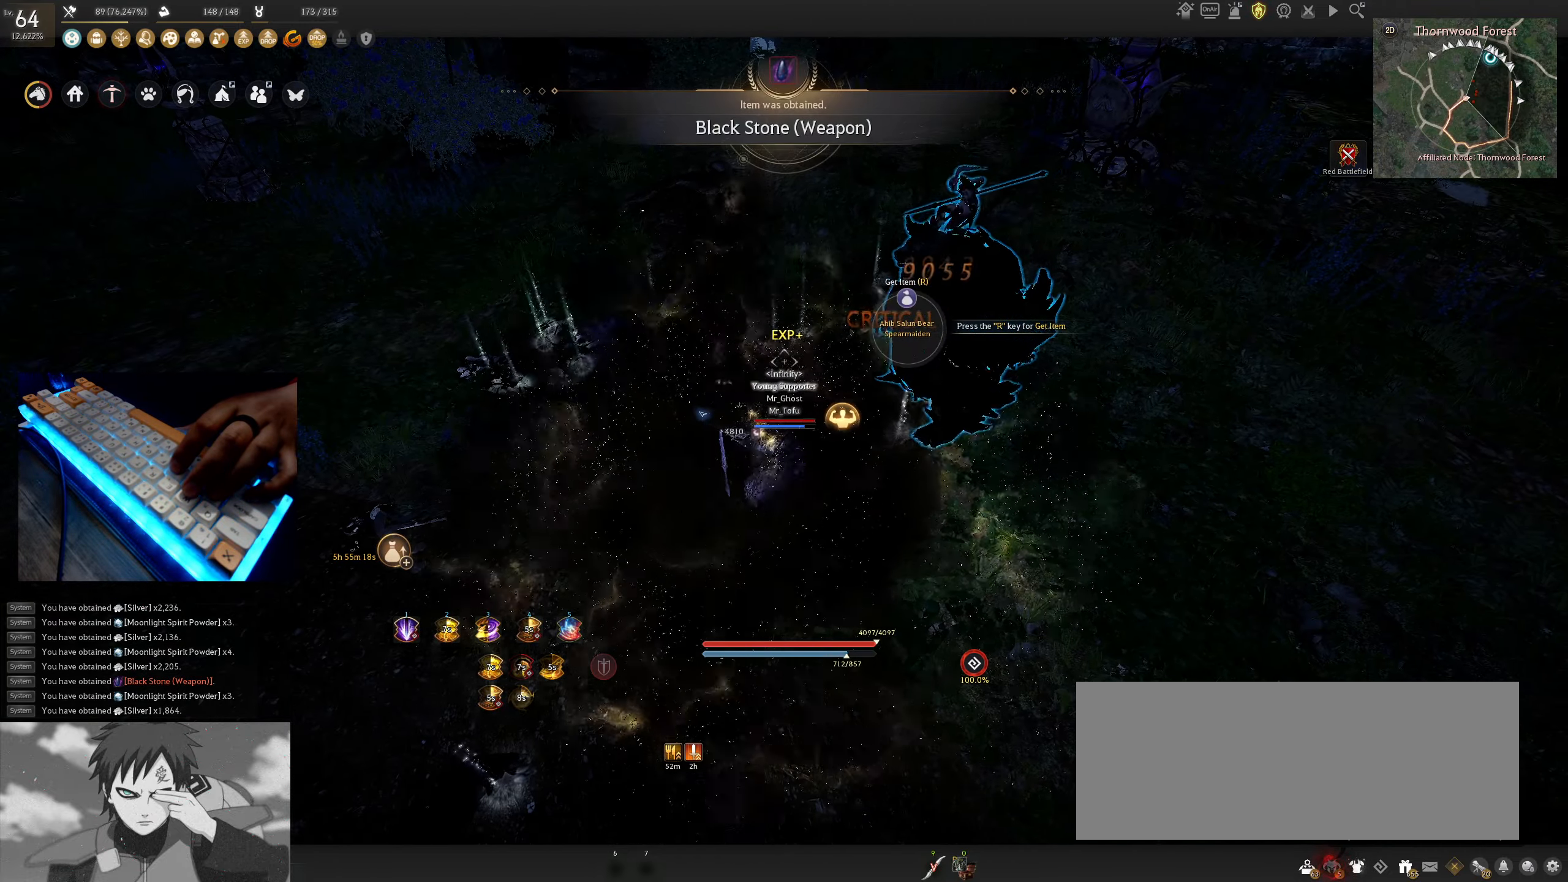
{"keys": [], "mouse": [], "events": [[167, "shift", "up"]]}
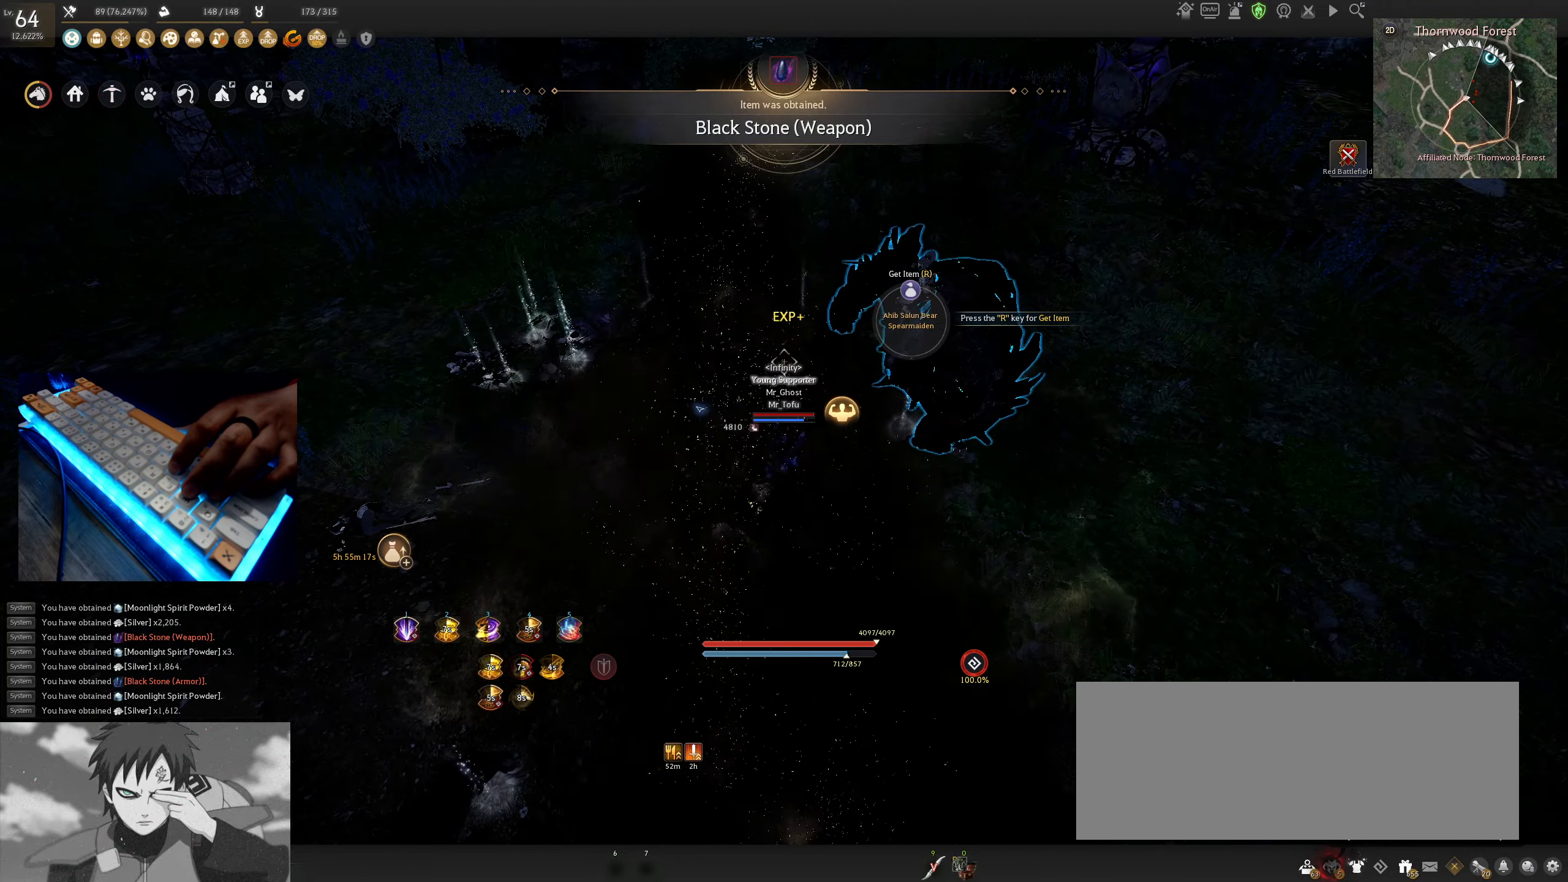
{"keys": [], "mouse": [], "events": []}
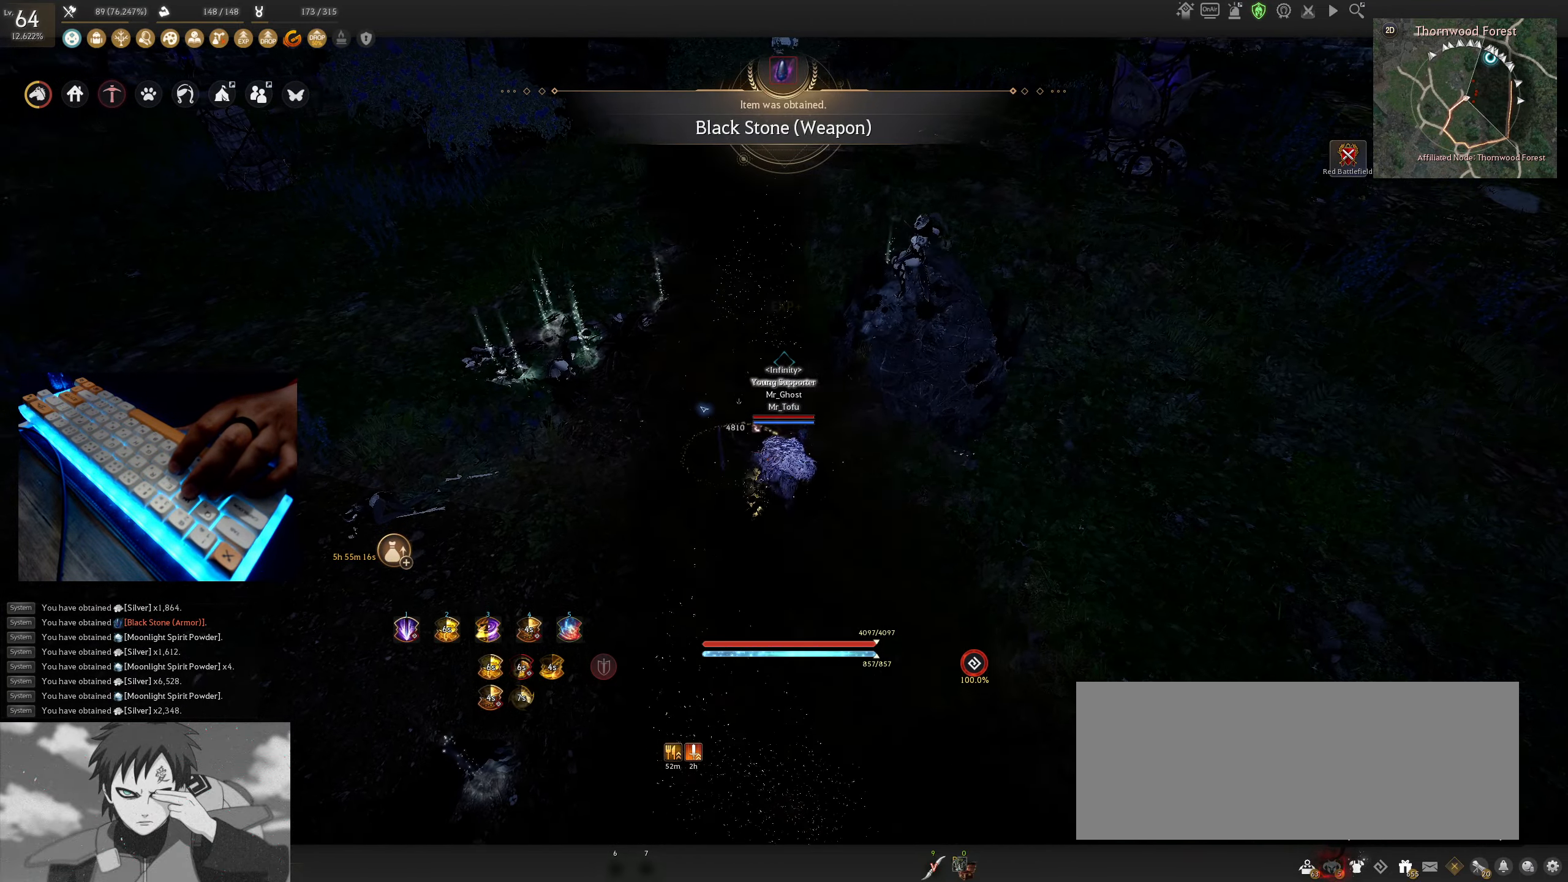
{"keys": ["w"], "mouse": [], "events": [[367, "w", "down"]]}
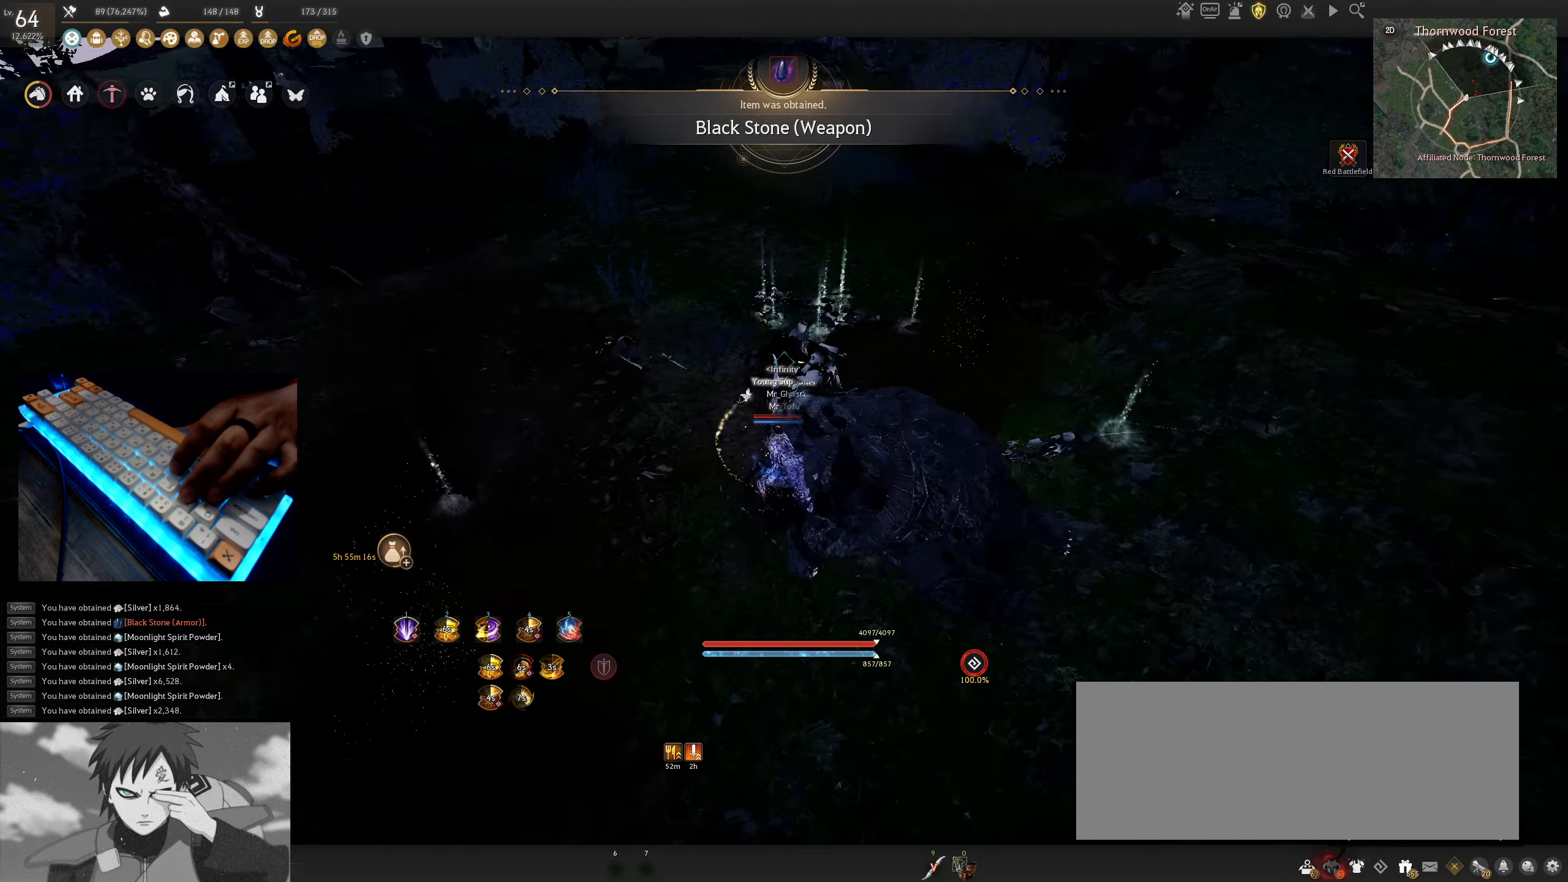
{"keys": ["d", "w"], "mouse": [], "events": [[217, "d", "down"]]}
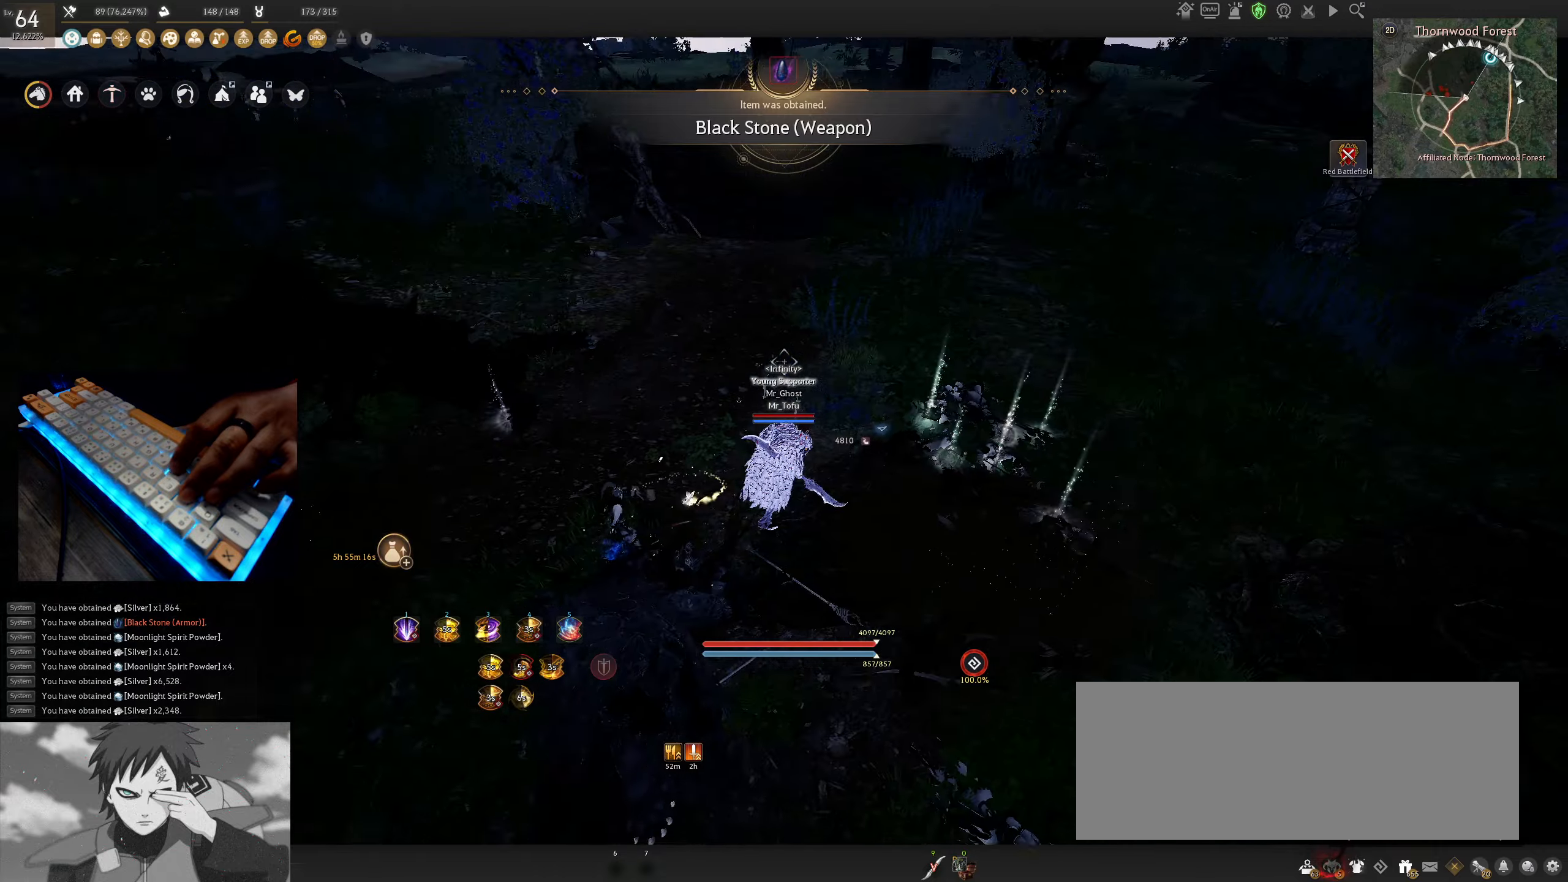
{"keys": ["d"], "mouse": [], "events": [[34, "w", "up"]]}
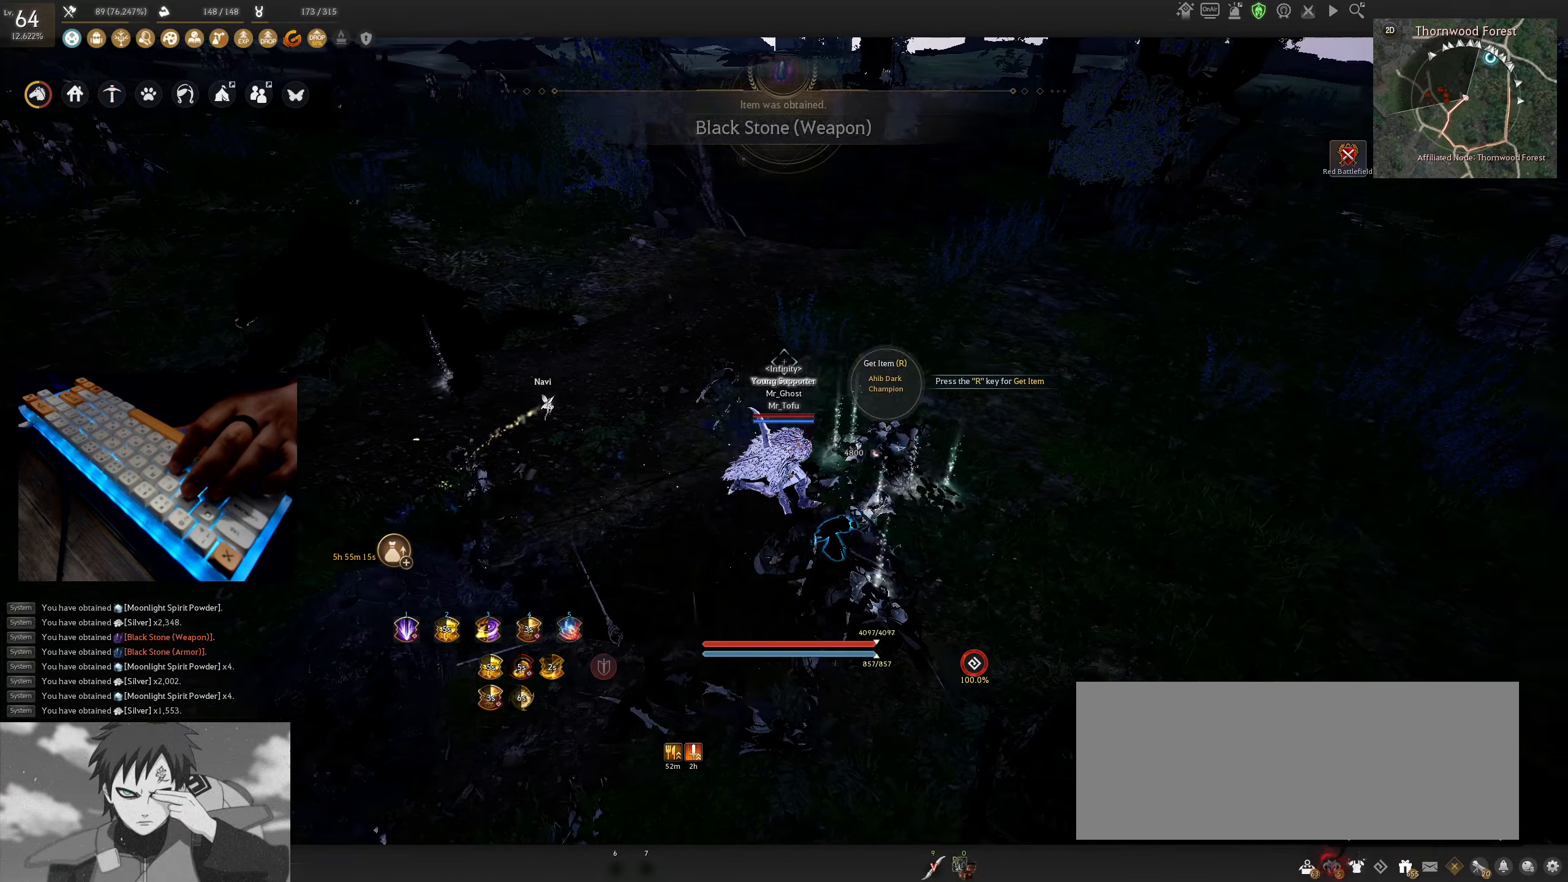
{"keys": ["d"], "mouse": [], "events": []}
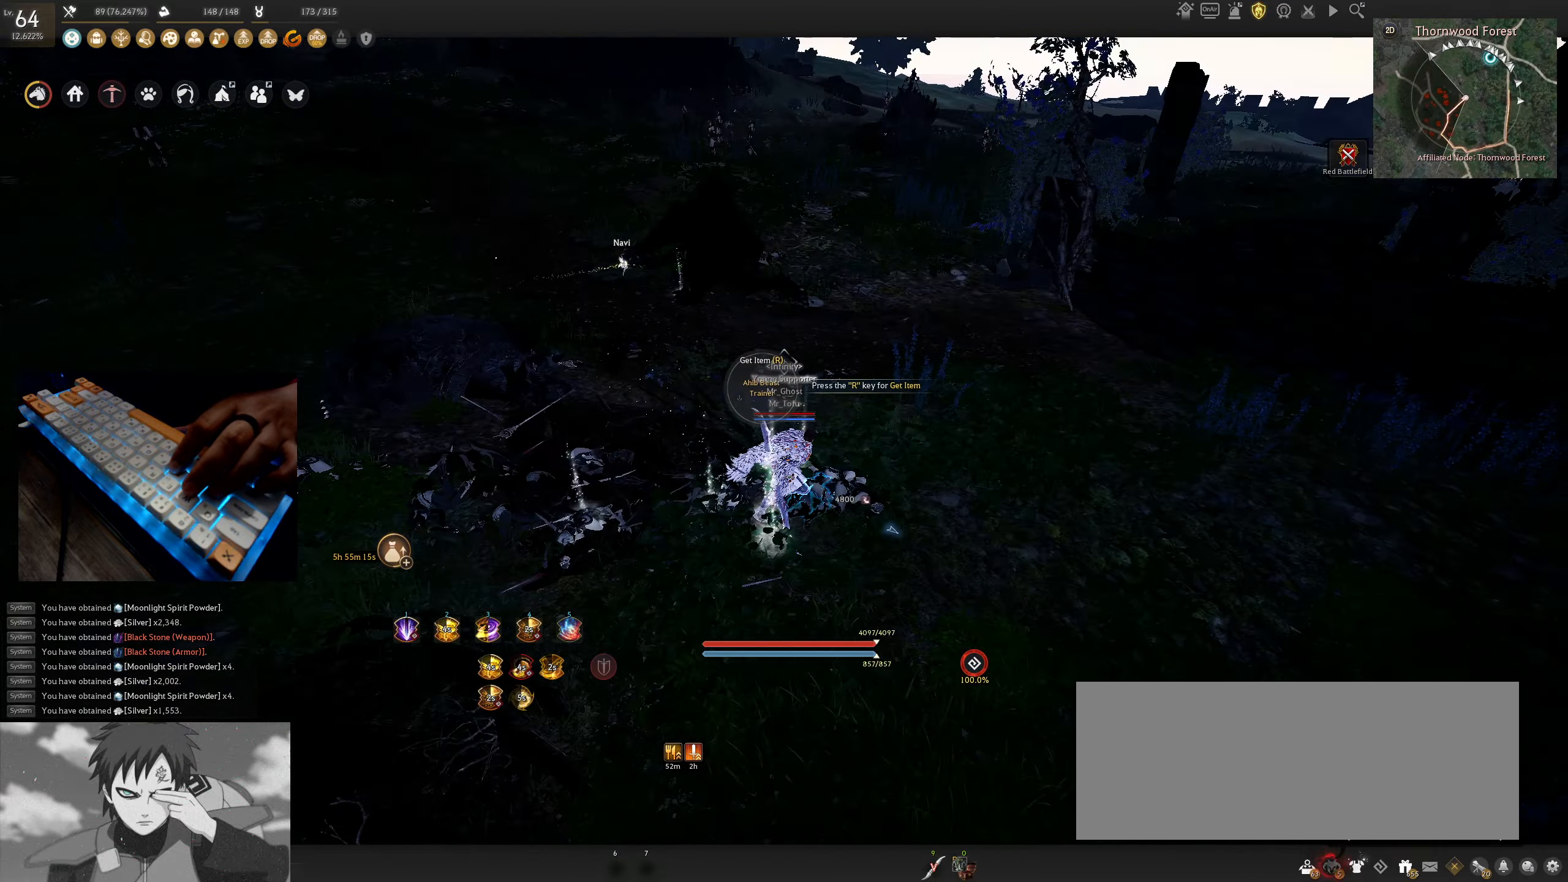
{"keys": ["a"], "mouse": [], "events": [[267, "a", "down"], [267, "d", "up"]]}
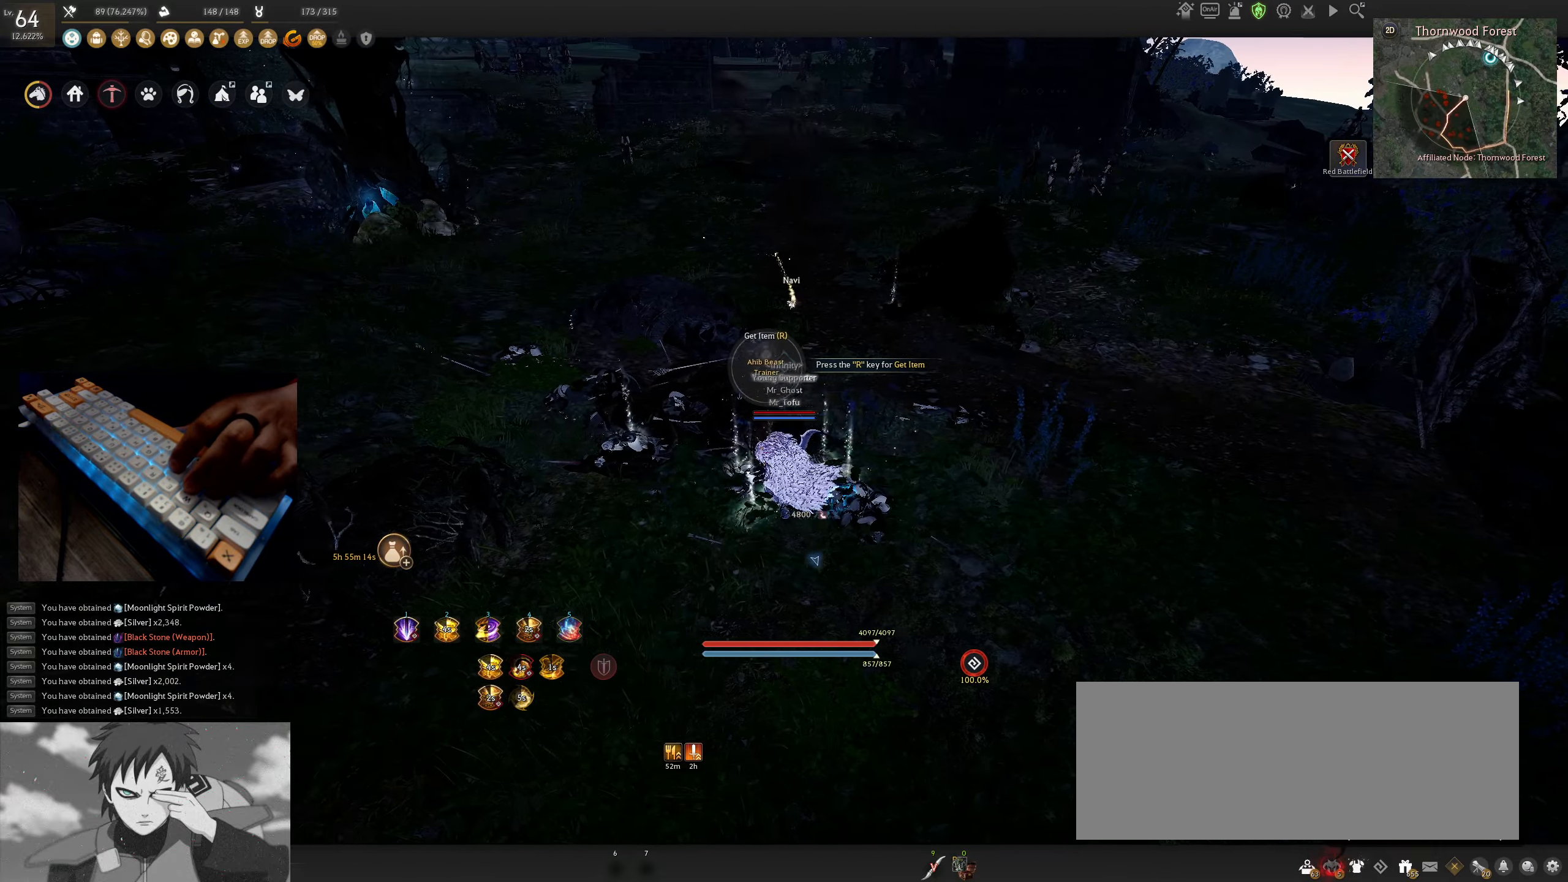
{"keys": ["a", "w"], "mouse": [], "events": [[467, "w", "down"]]}
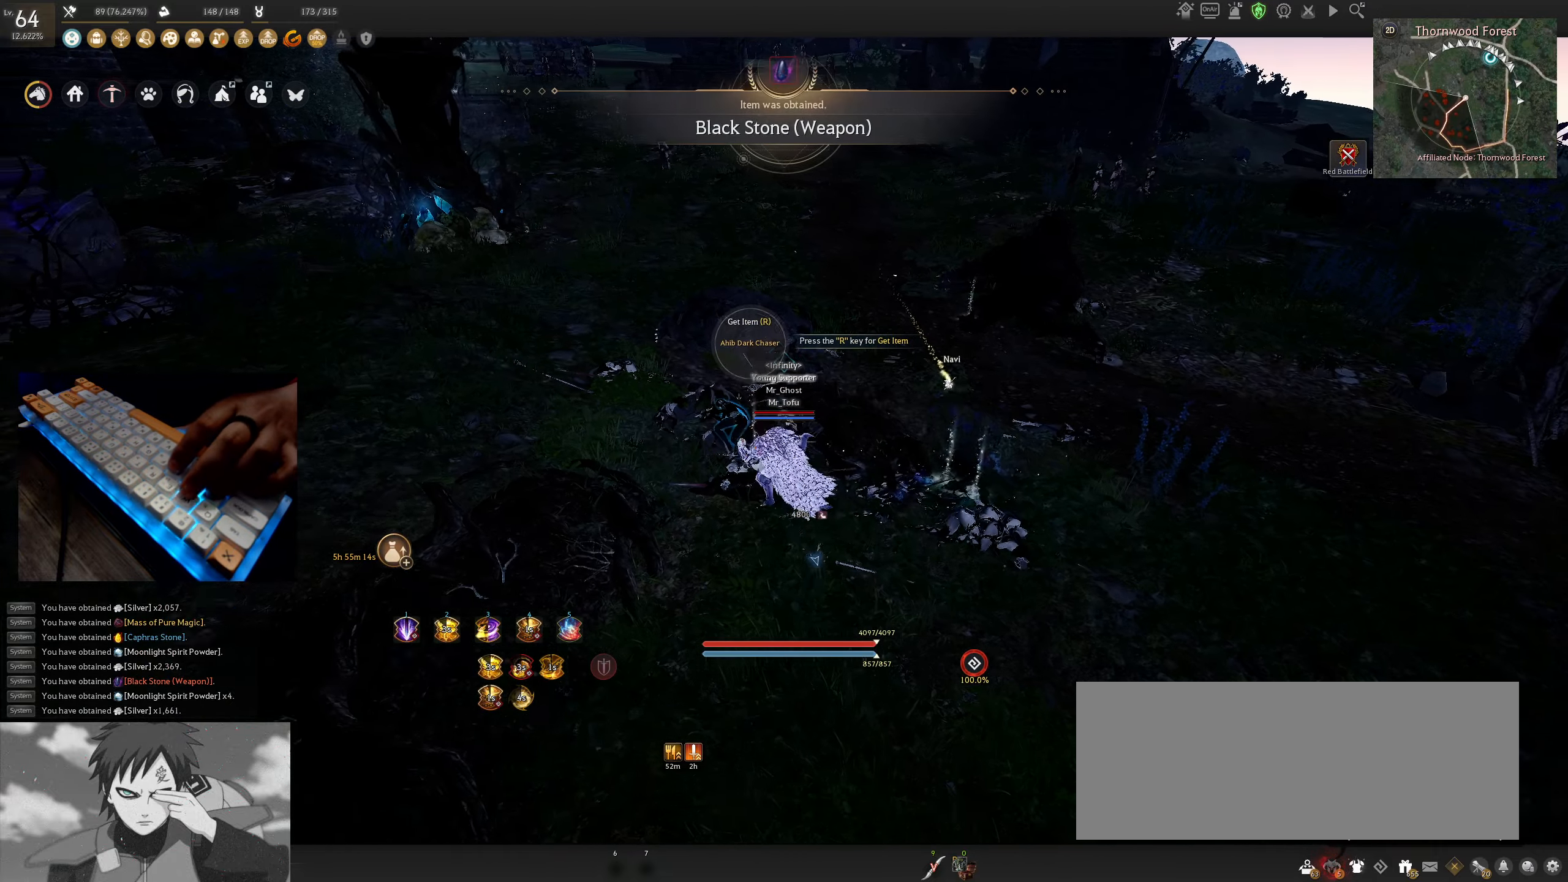
{"keys": ["d"], "mouse": [], "events": [[84, "a", "up"], [200, "d", "down"], [200, "w", "up"]]}
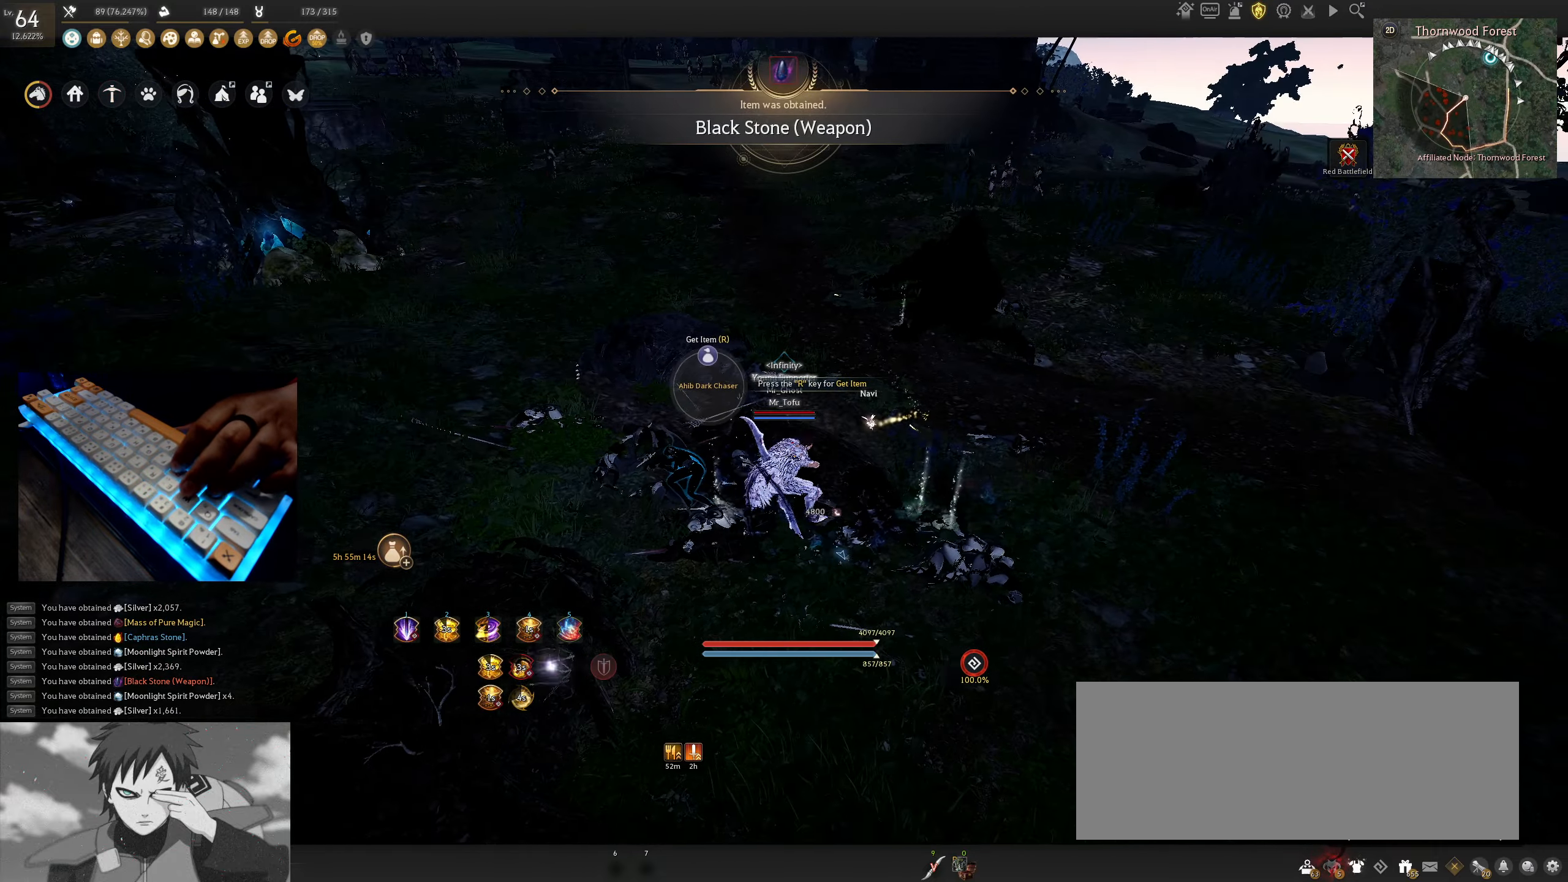
{"keys": ["d", "w"], "mouse": [], "events": [[417, "w", "down"]]}
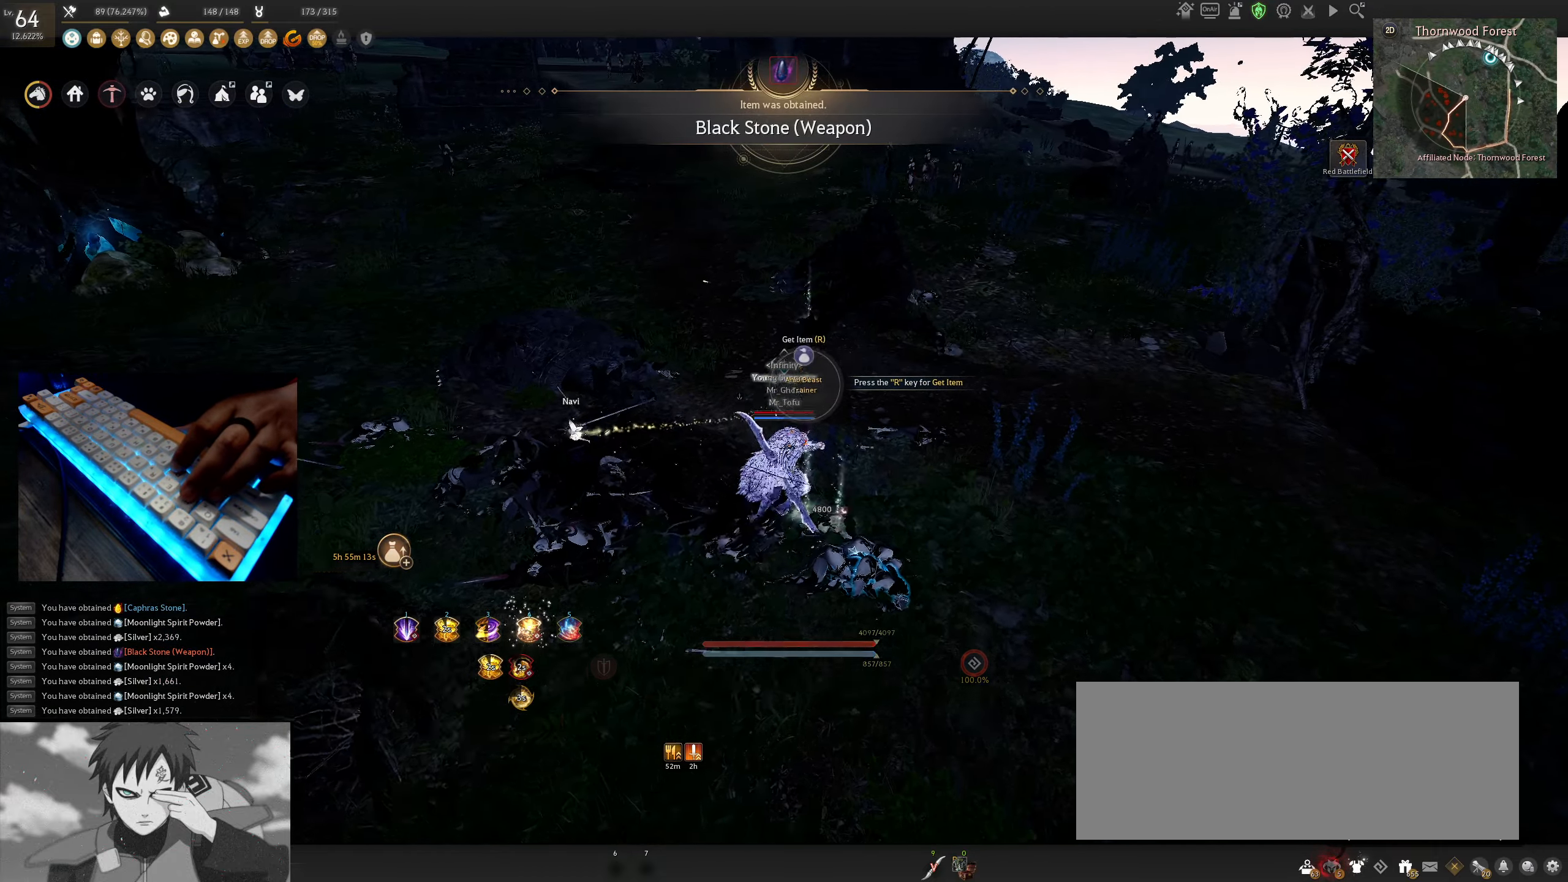
{"keys": ["a"], "mouse": [], "events": [[250, "w", "up"], [367, "d", "up"], [434, "a", "down"]]}
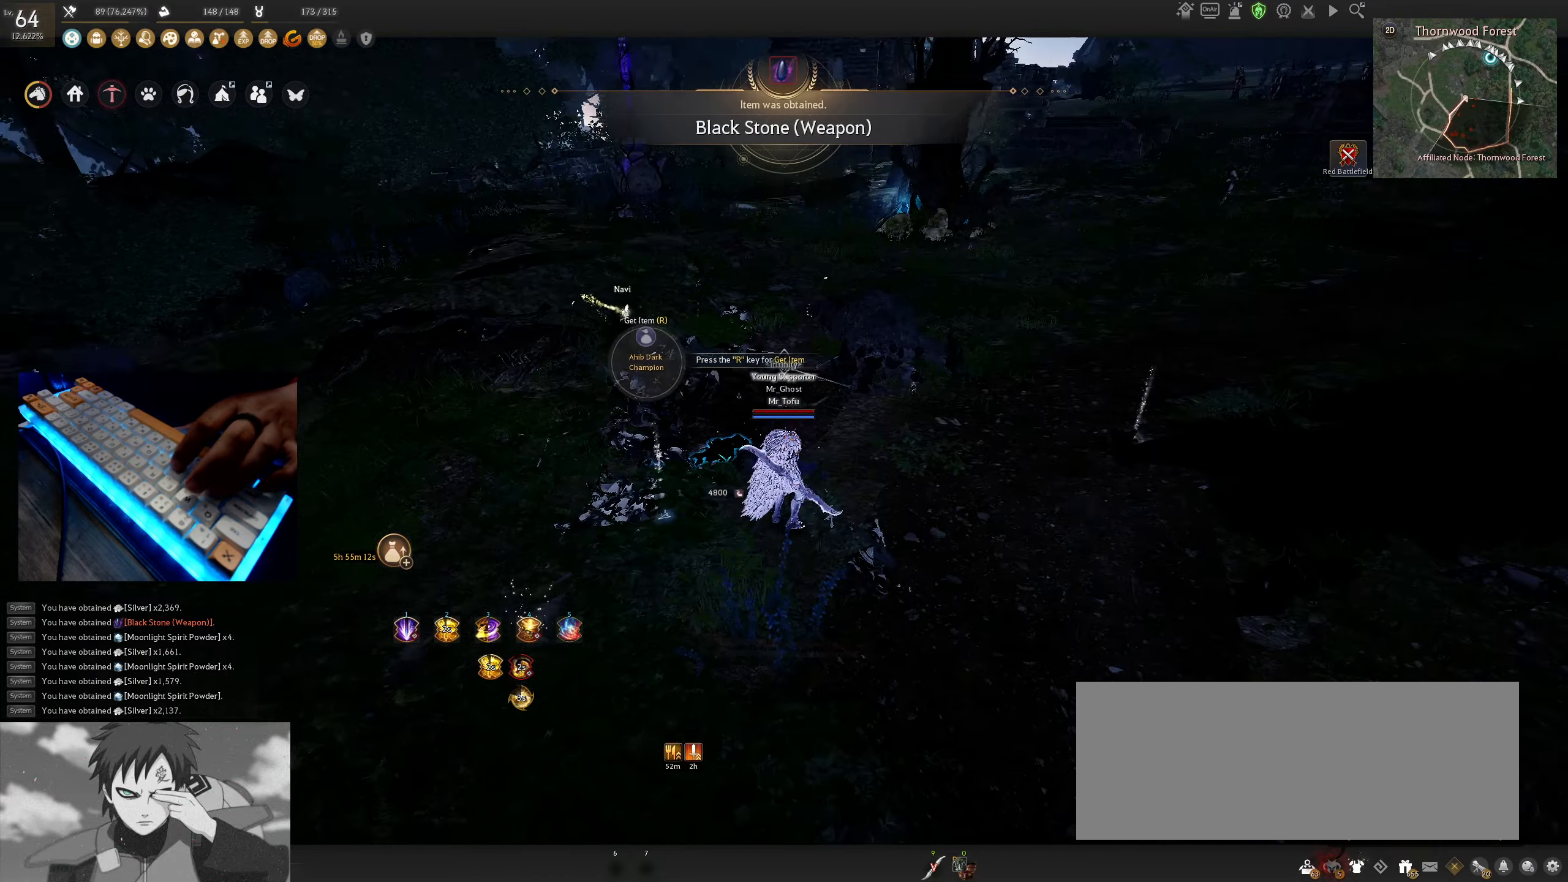
{"keys": ["w"], "mouse": [], "events": [[134, "a", "up"], [167, "d", "down"], [350, "w", "down"], [367, "d", "up"]]}
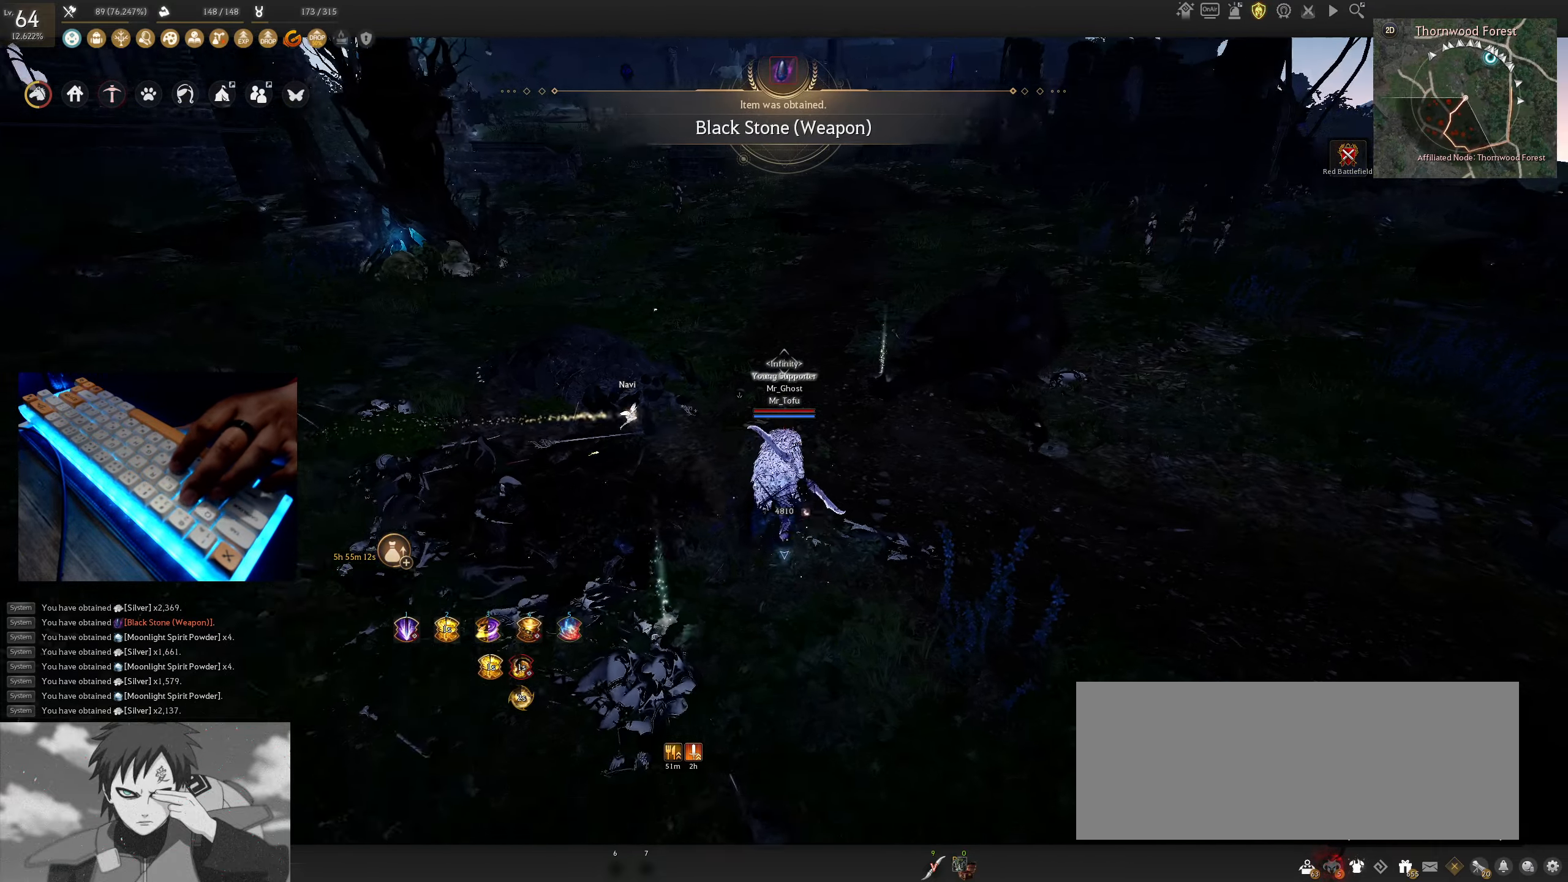
{"keys": ["d"], "mouse": [], "events": [[317, "d", "down"], [450, "w", "up"]]}
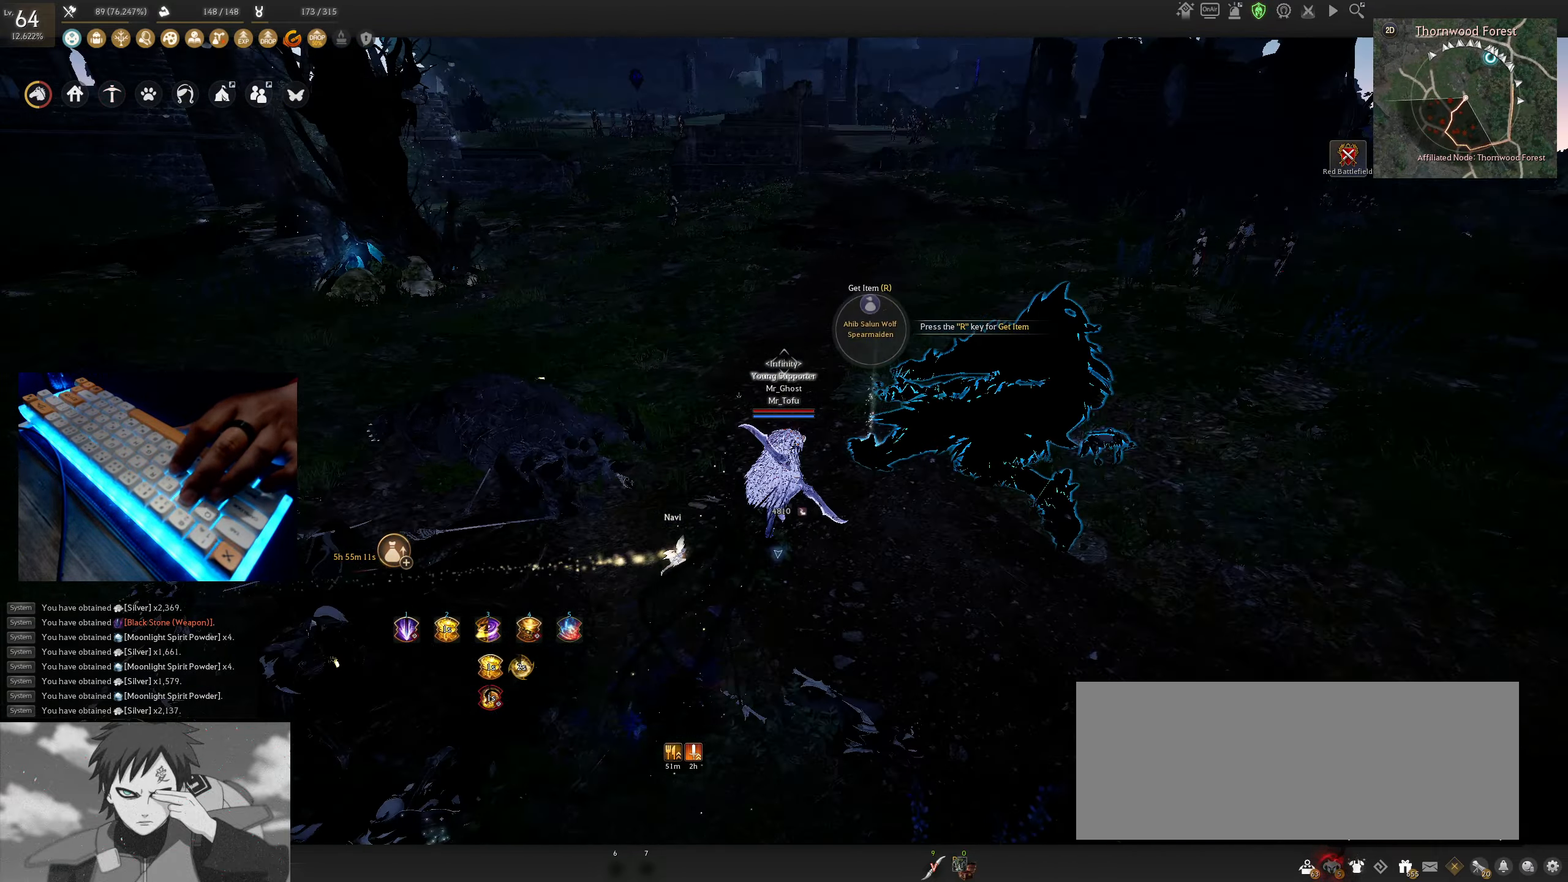
{"keys": ["a"], "mouse": [], "events": [[416, "d", "up"], [433, "a", "down"]]}
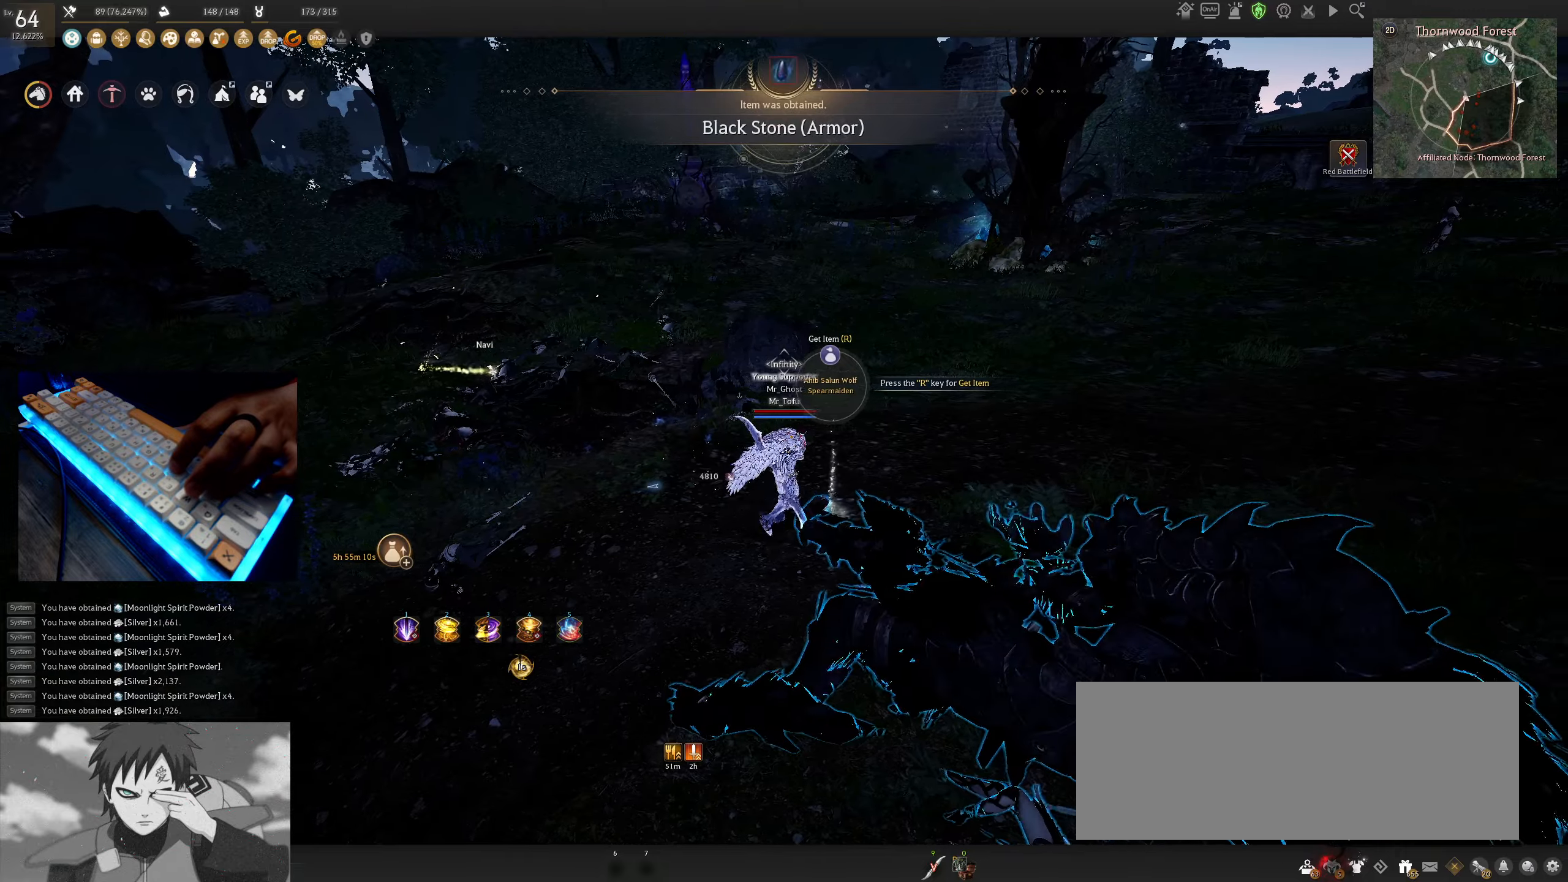
{"keys": ["w"], "mouse": [], "events": [[350, "w", "down"], [416, "a", "up"]]}
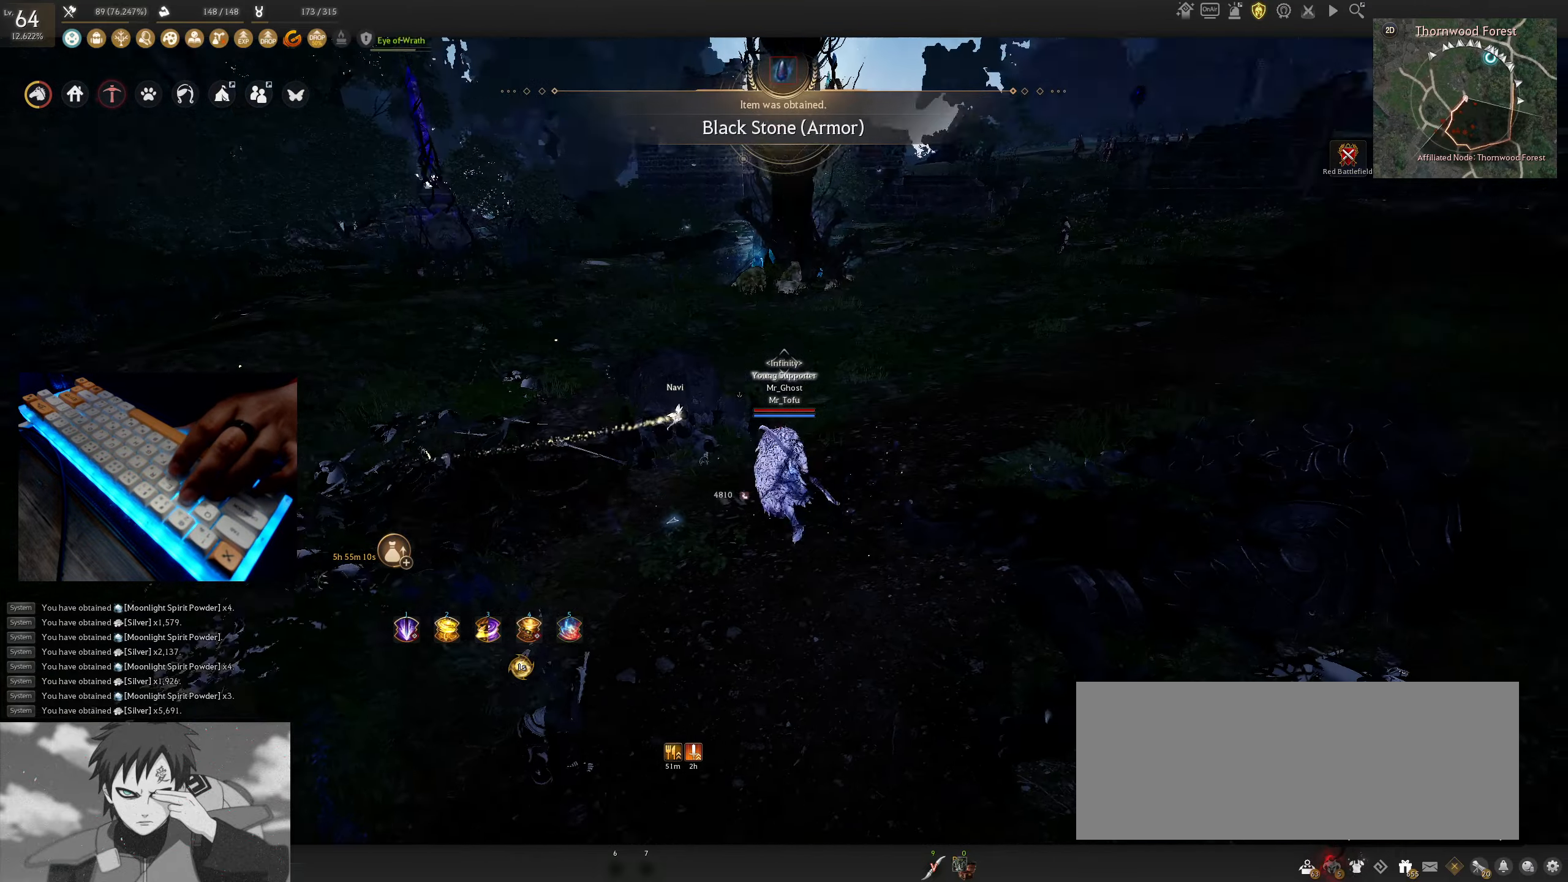
{"keys": ["w"], "mouse": [], "events": []}
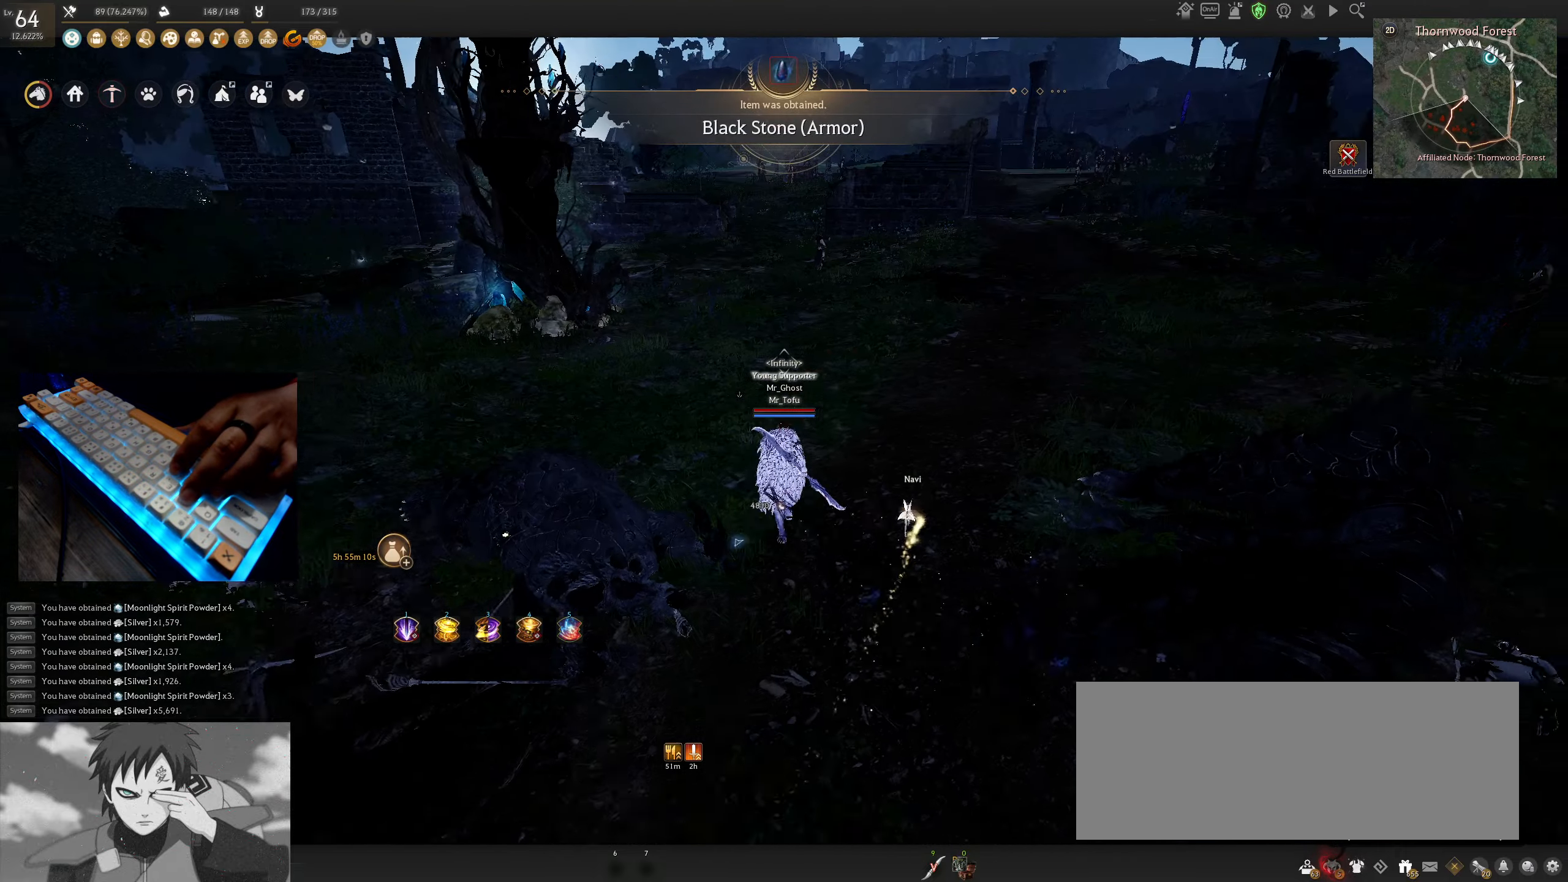
{"keys": ["w"], "mouse": [], "events": [[100, "shift", "down"], [250, "shift", "up"]]}
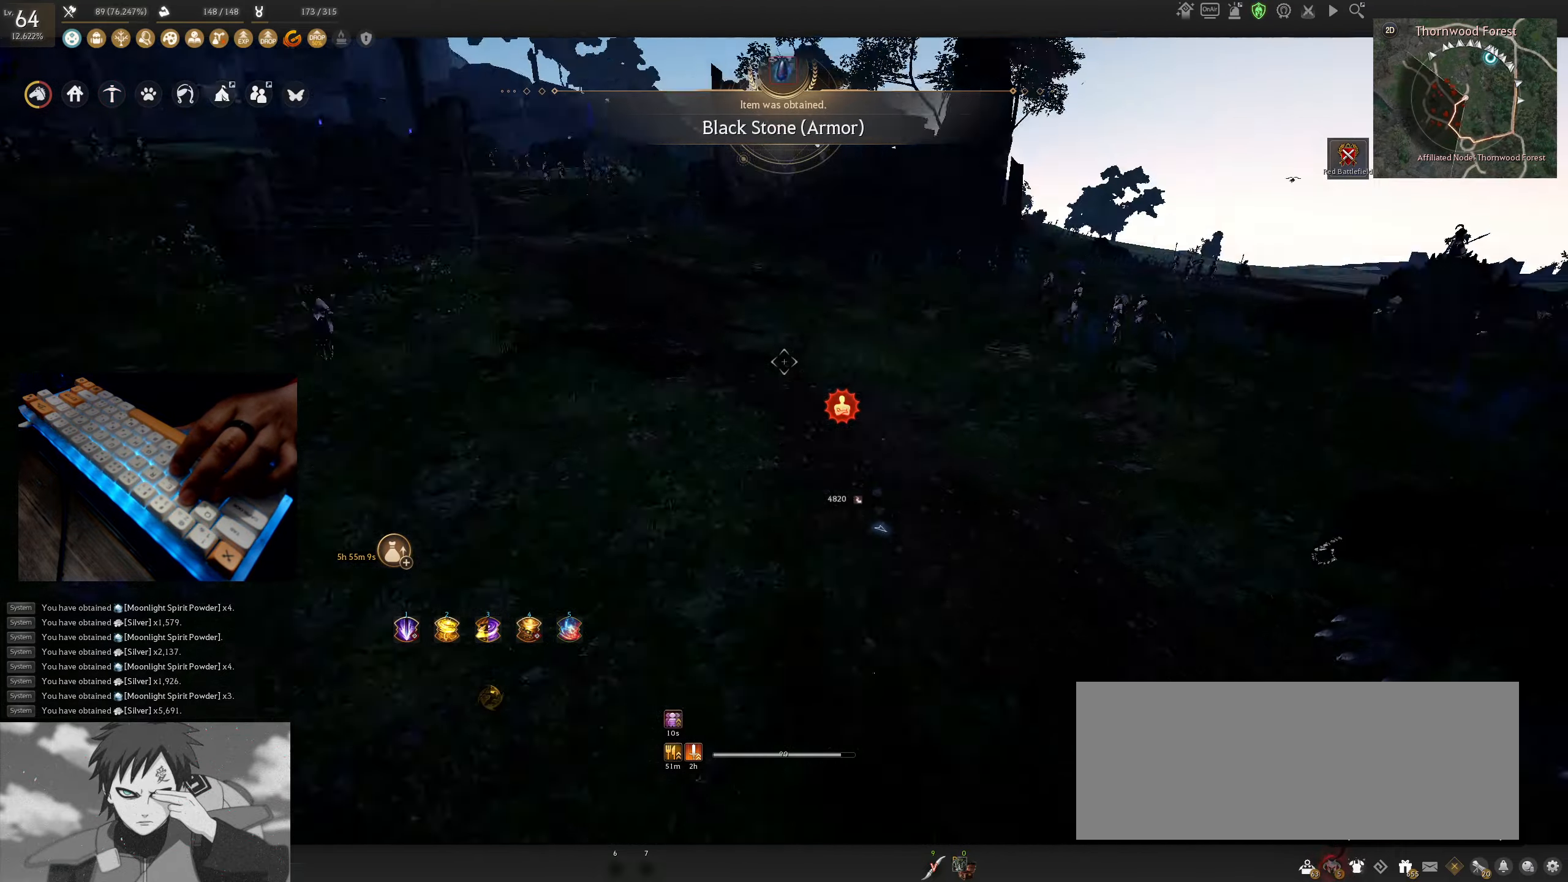
{"keys": ["w"], "mouse": ["right"], "events": [[466, "mouse_right", "down"]]}